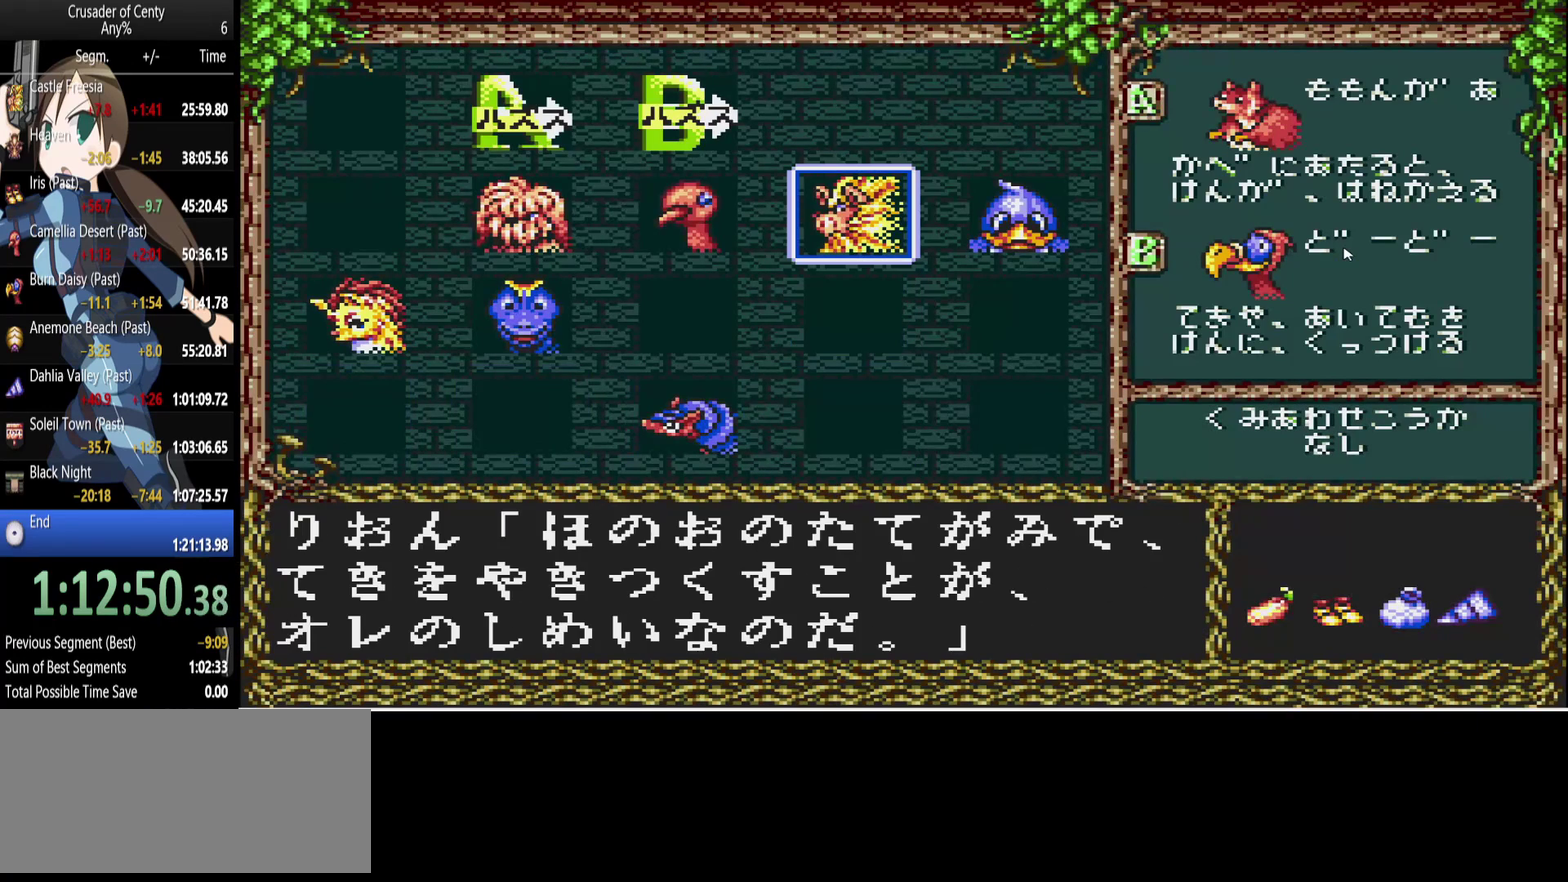
Gameplay with a controller (Xbox layout); each line is a JSON object with the inputs held at the frame after it. "events" lists button and stick changes between this image and that frame as [ms after this image, input, new state], when the widget could be followed in between. Not read: L1 L2 L3 R1 R2 R3.
{"buttons": [], "events": [[200, "A", "down"], [300, "A", "up"]]}
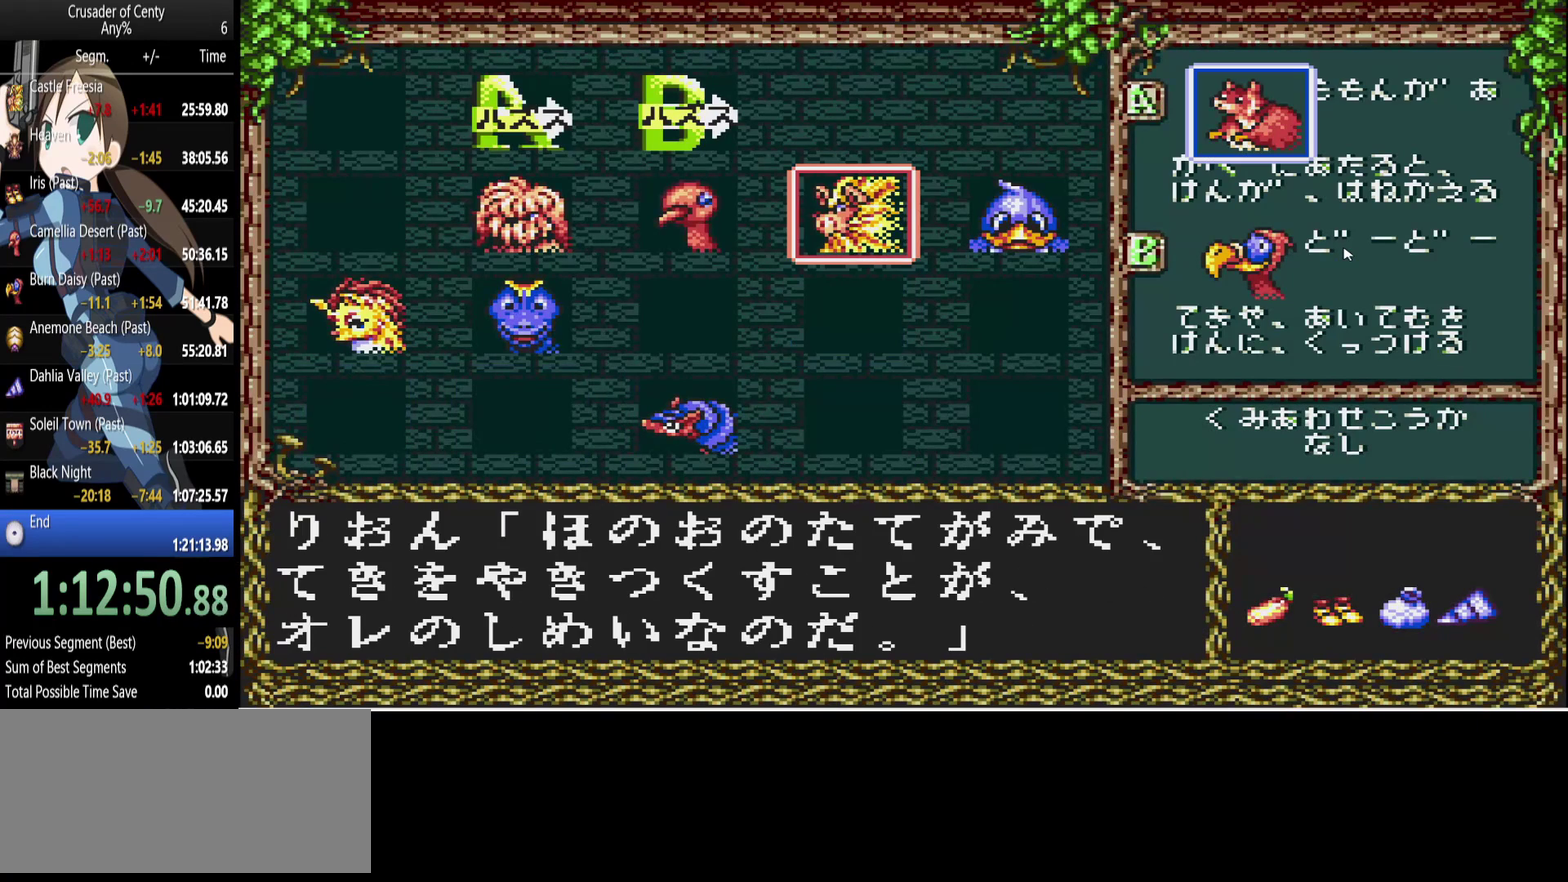
{"buttons": [], "events": []}
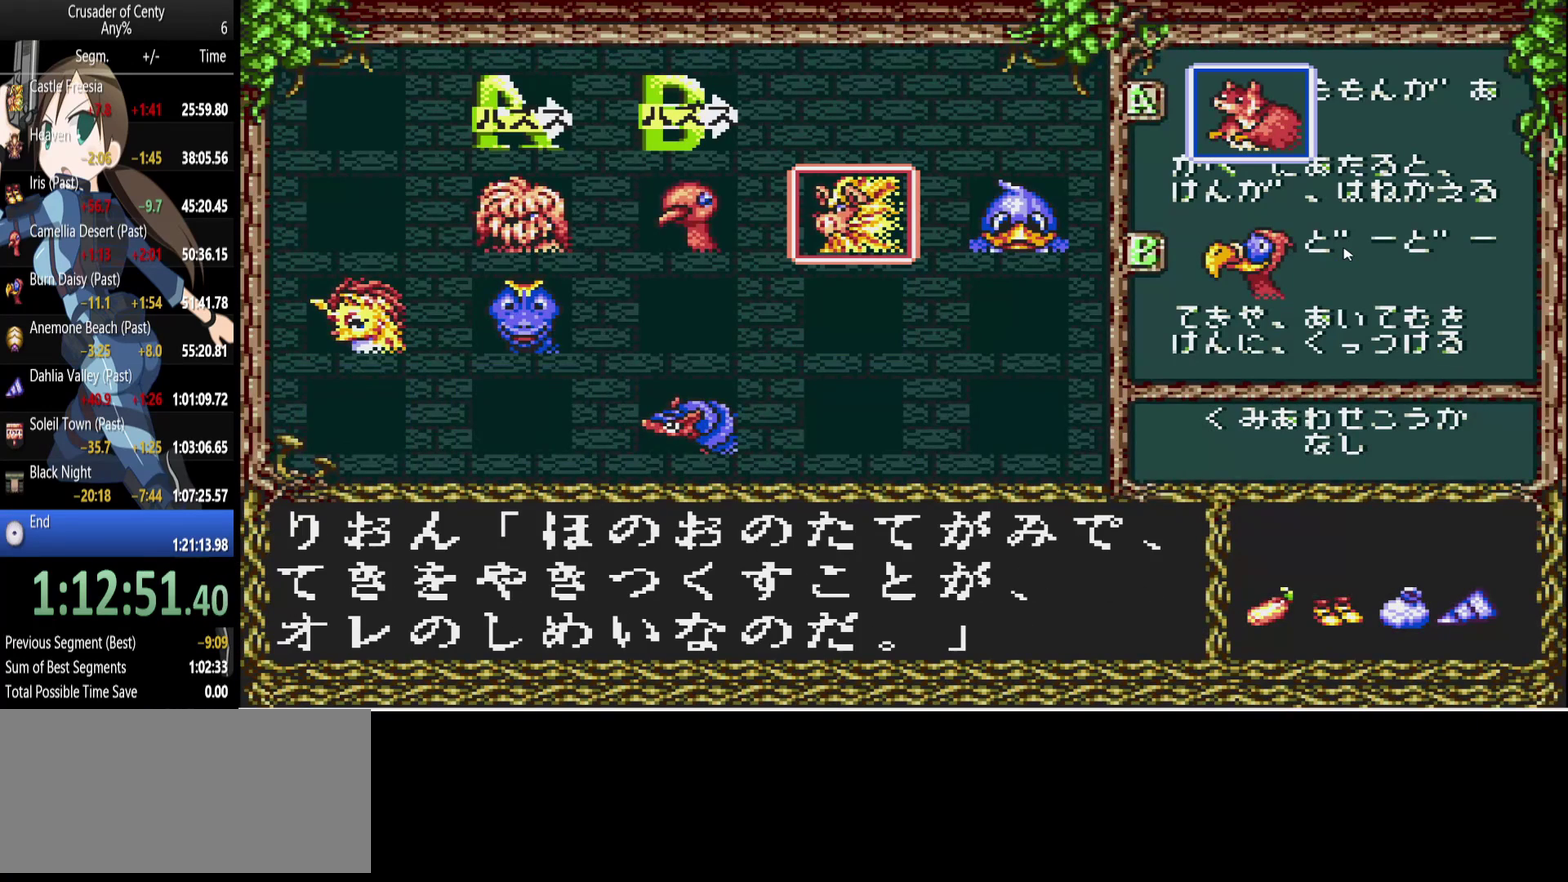
{"buttons": [], "events": []}
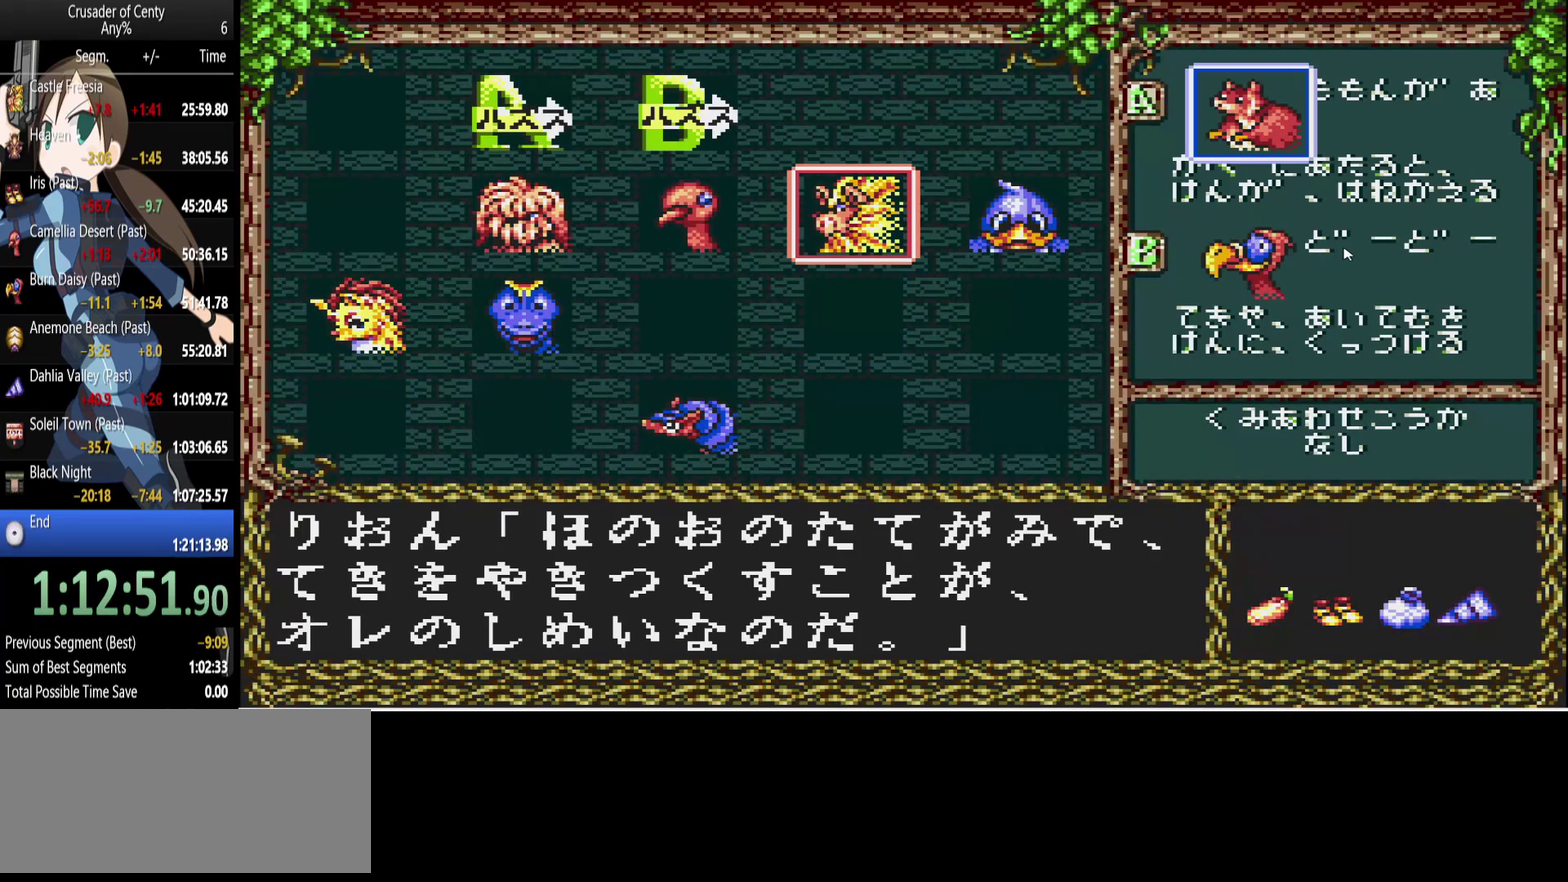
{"buttons": [], "events": [[250, "START", "down"], [333, "START", "up"]]}
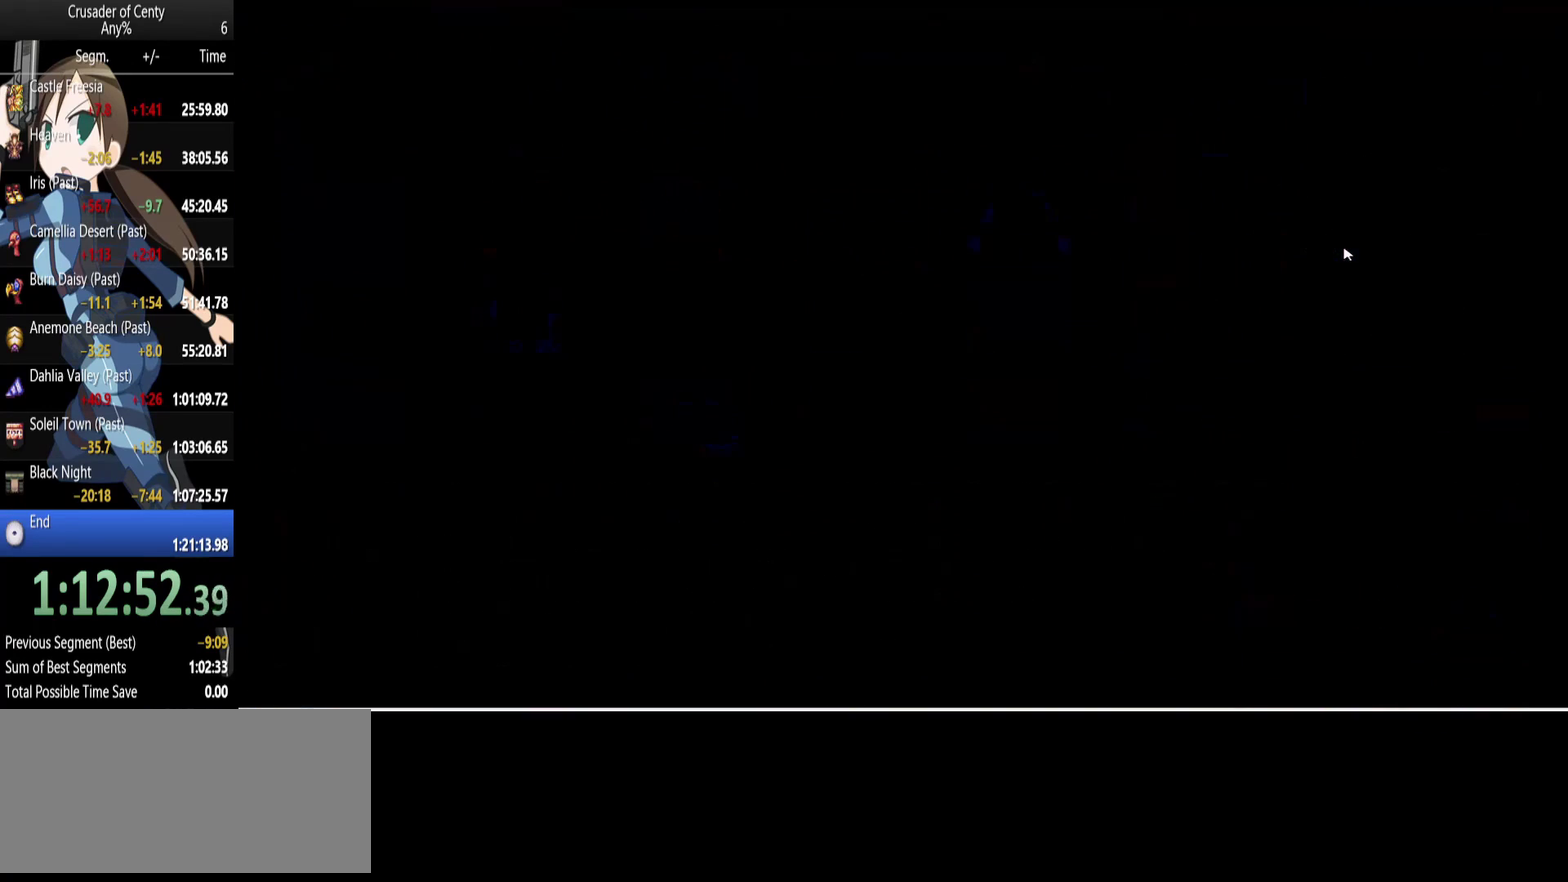
{"buttons": ["DPAD_DOWN", "DPAD_RIGHT"], "events": [[267, "DPAD_RIGHT", "down"], [350, "DPAD_DOWN", "down"]]}
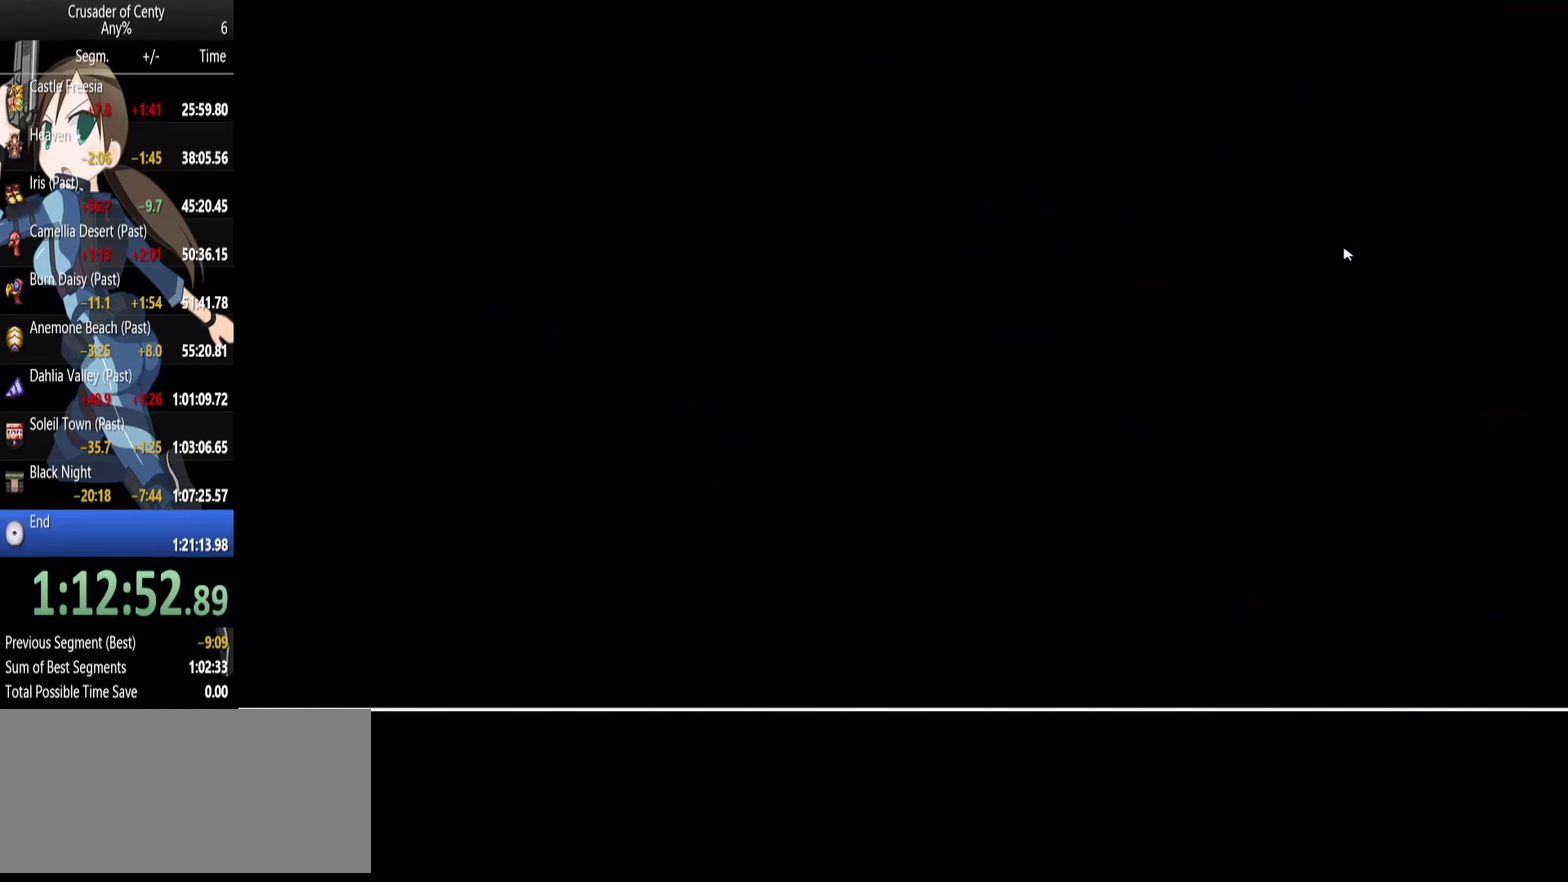
{"buttons": ["DPAD_DOWN"], "events": [[183, "DPAD_RIGHT", "up"], [233, "DPAD_LEFT", "down"], [283, "DPAD_DOWN", "up"], [283, "DPAD_LEFT", "up"], [467, "DPAD_DOWN", "down"]]}
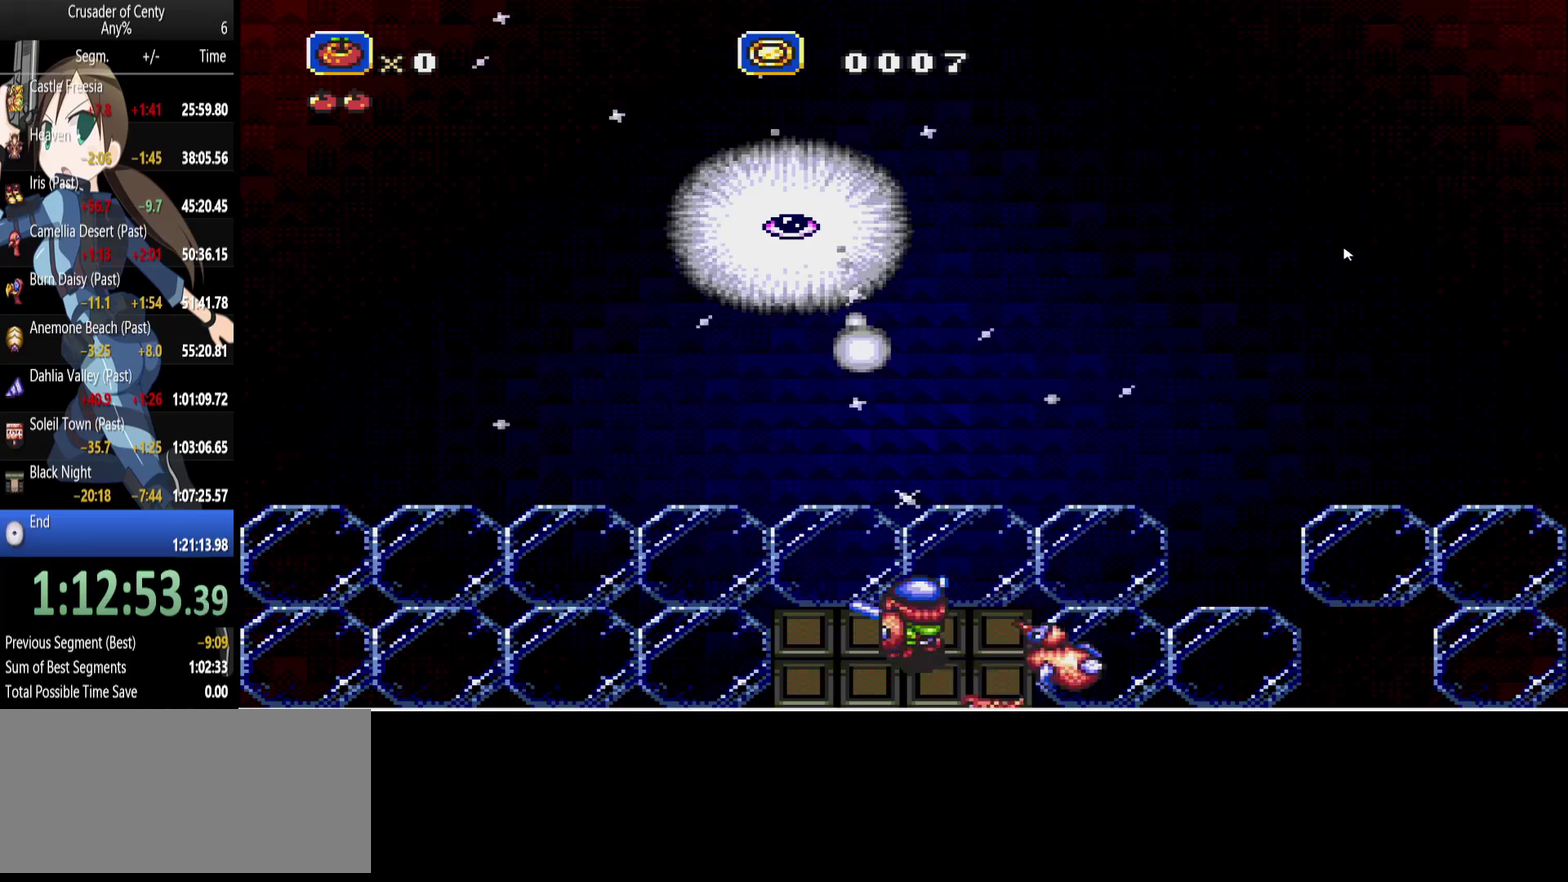
{"buttons": ["DPAD_LEFT"], "events": [[100, "DPAD_LEFT", "down"], [200, "DPAD_DOWN", "up"]]}
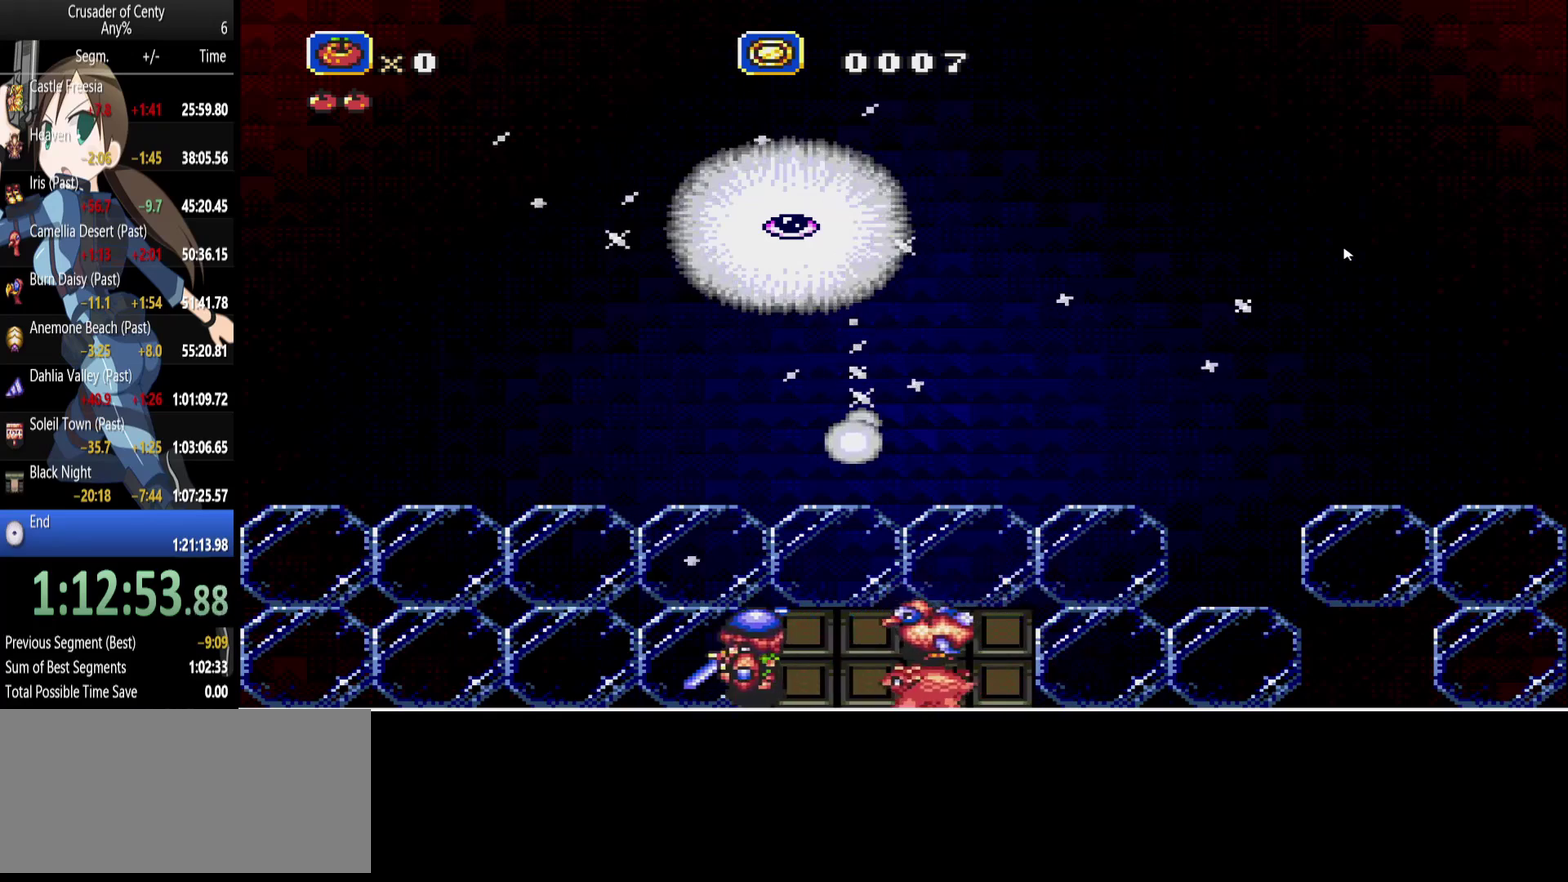
{"buttons": [], "events": [[450, "DPAD_LEFT", "up"]]}
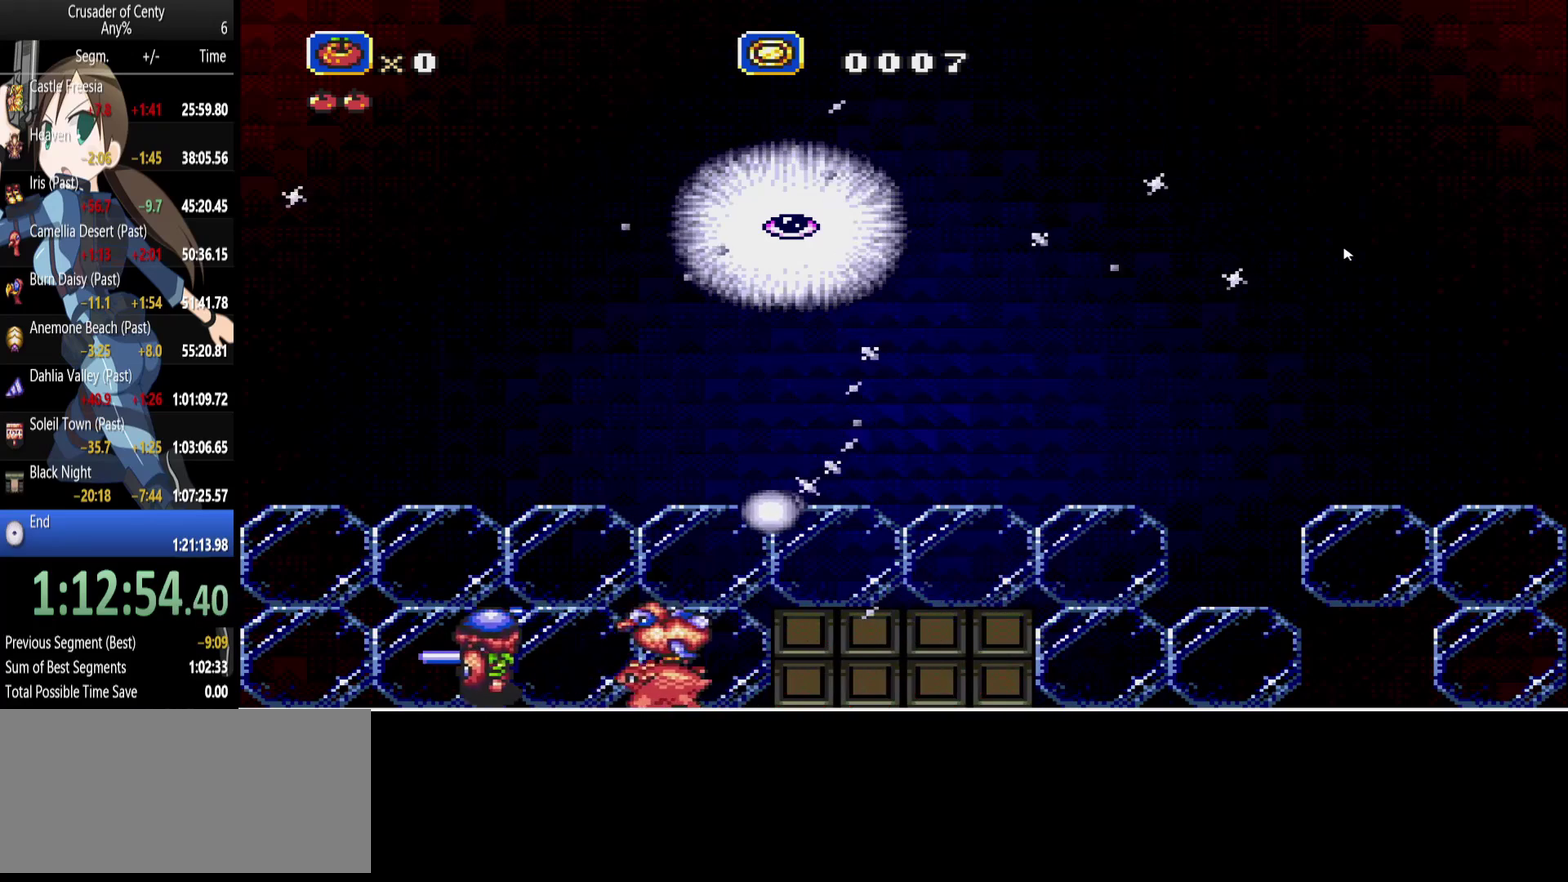
{"buttons": ["DPAD_RIGHT"], "events": [[50, "DPAD_RIGHT", "down"]]}
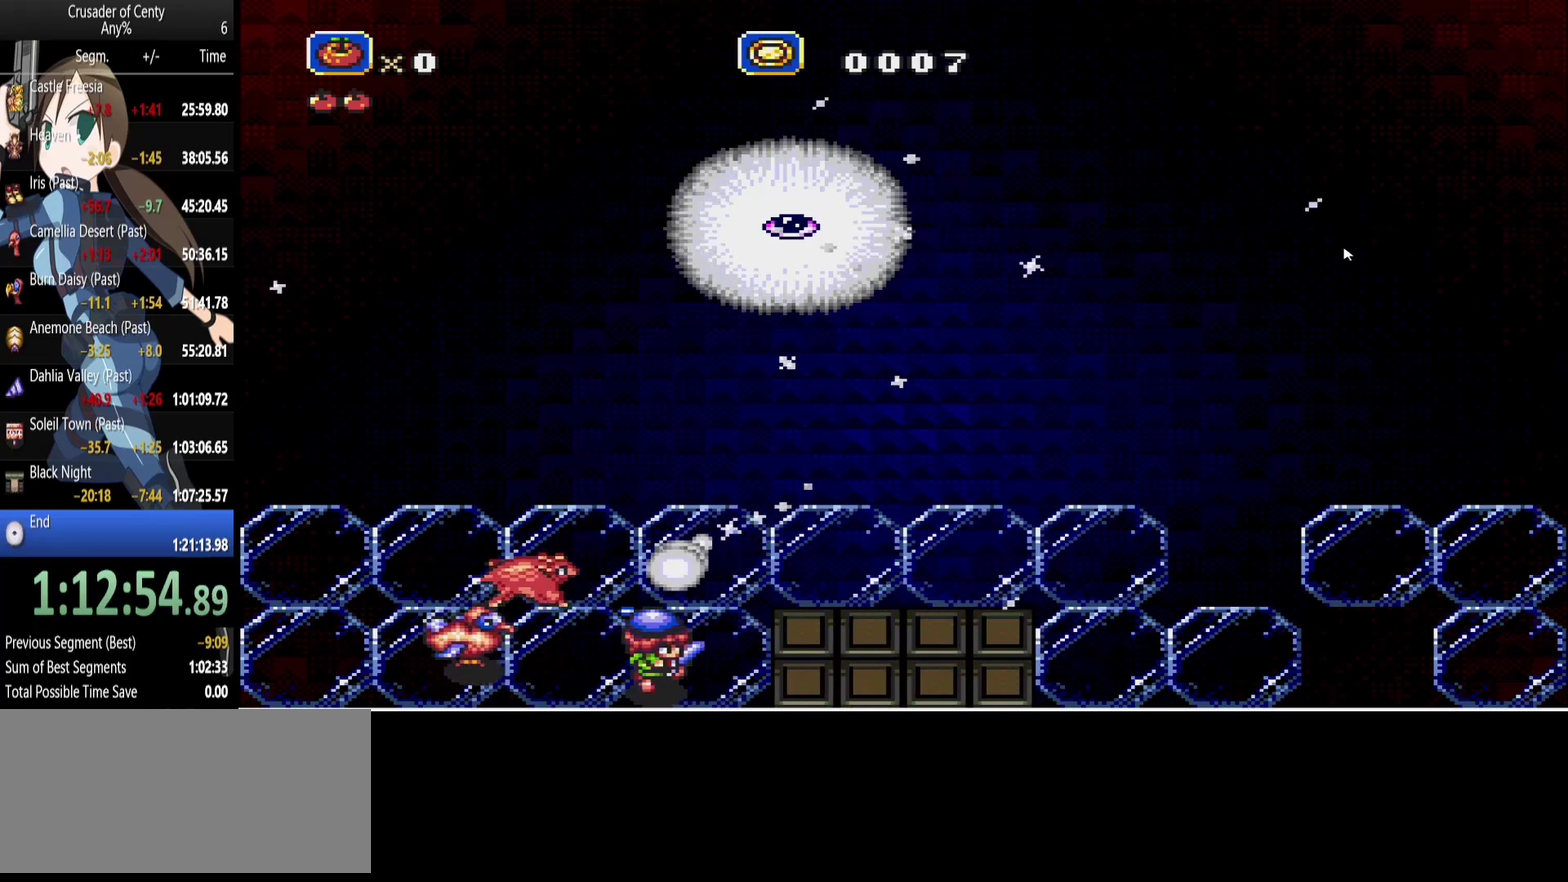
{"buttons": ["START"], "events": [[483, "DPAD_RIGHT", "up"], [483, "START", "down"]]}
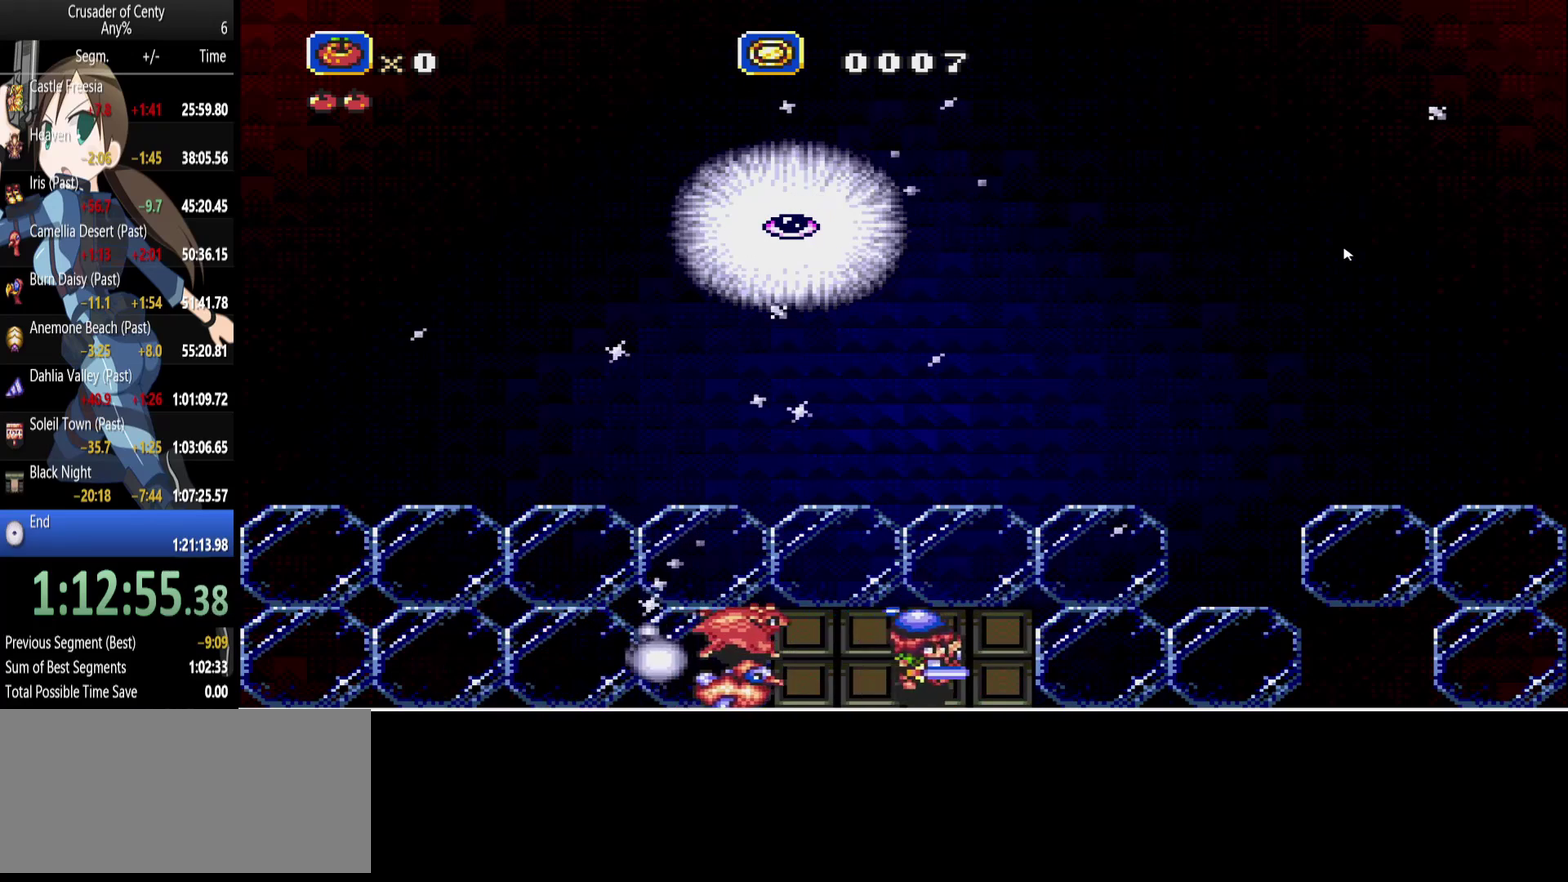
{"buttons": [], "events": [[83, "START", "up"]]}
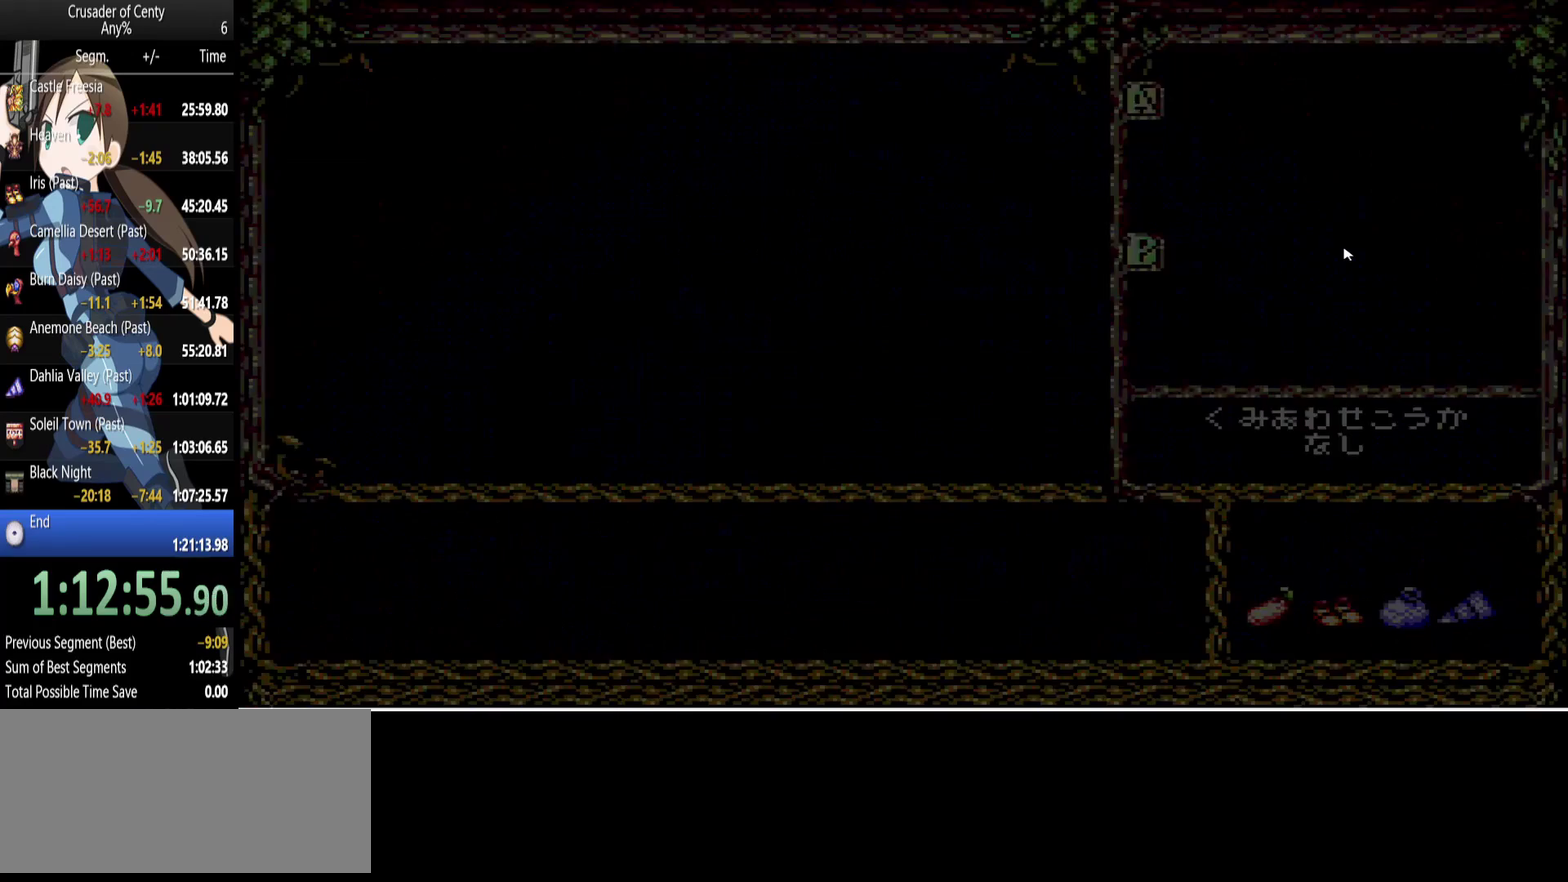
{"buttons": [], "events": []}
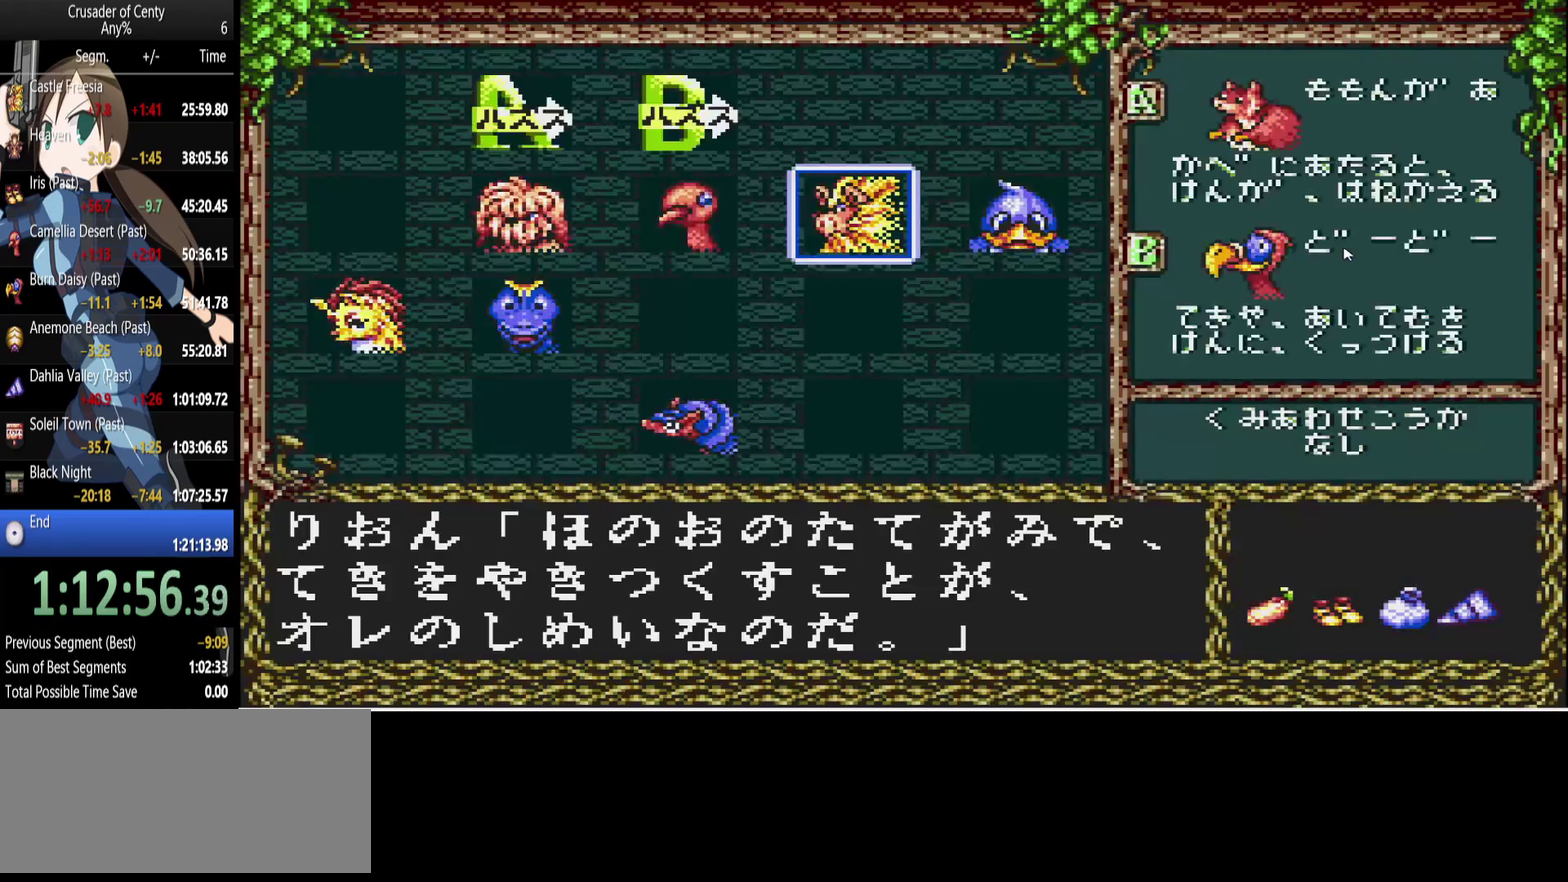
{"buttons": [], "events": [[250, "A", "down"], [350, "A", "up"]]}
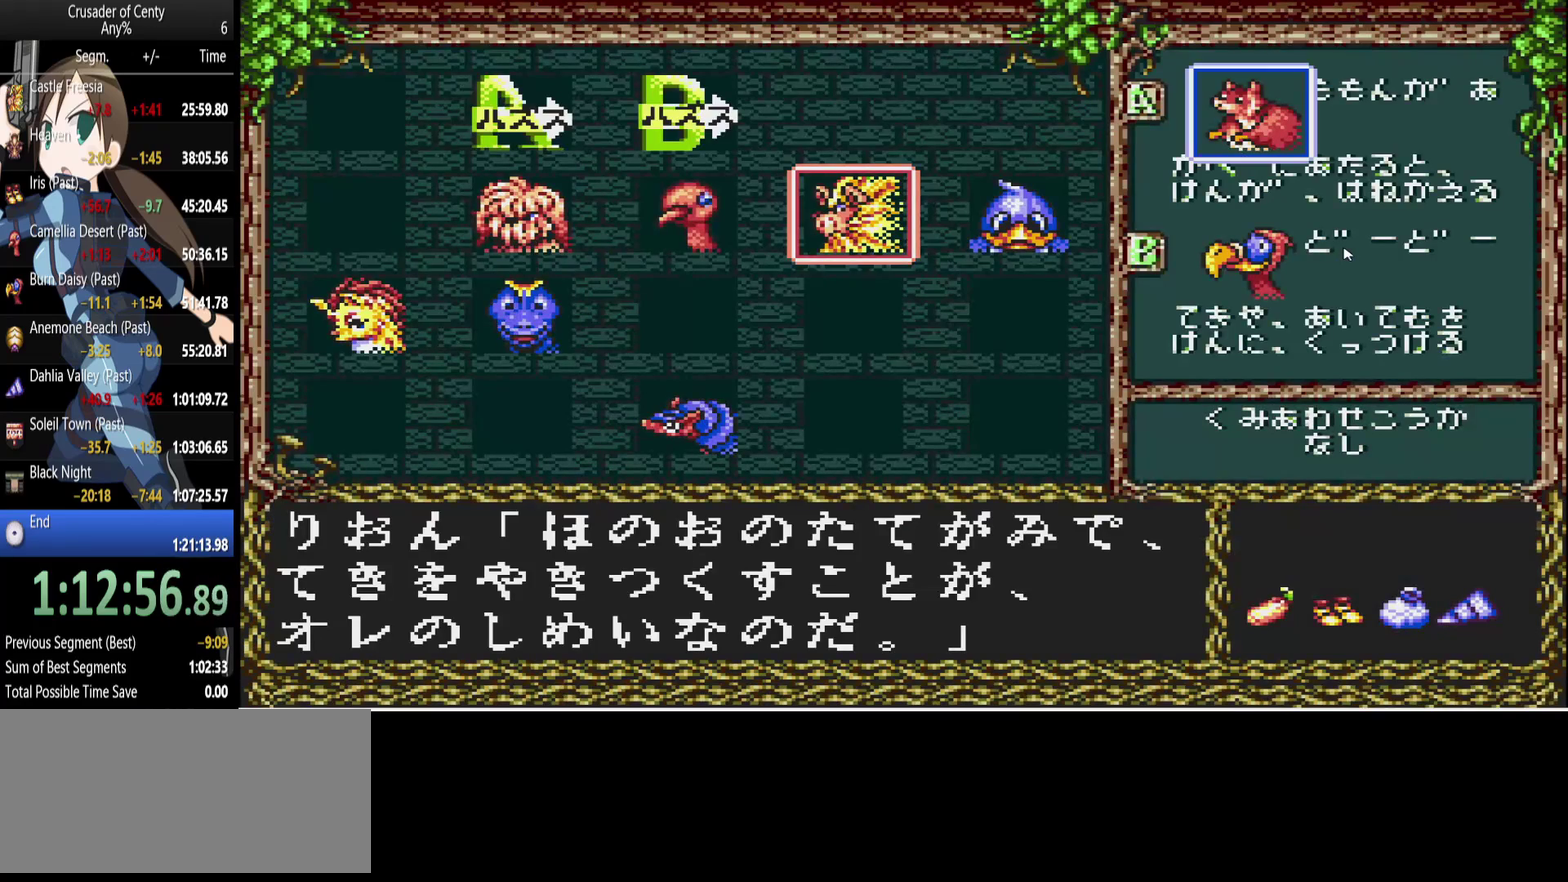
{"buttons": [], "events": [[317, "A", "down"], [400, "A", "up"], [400, "START", "down"], [500, "START", "up"]]}
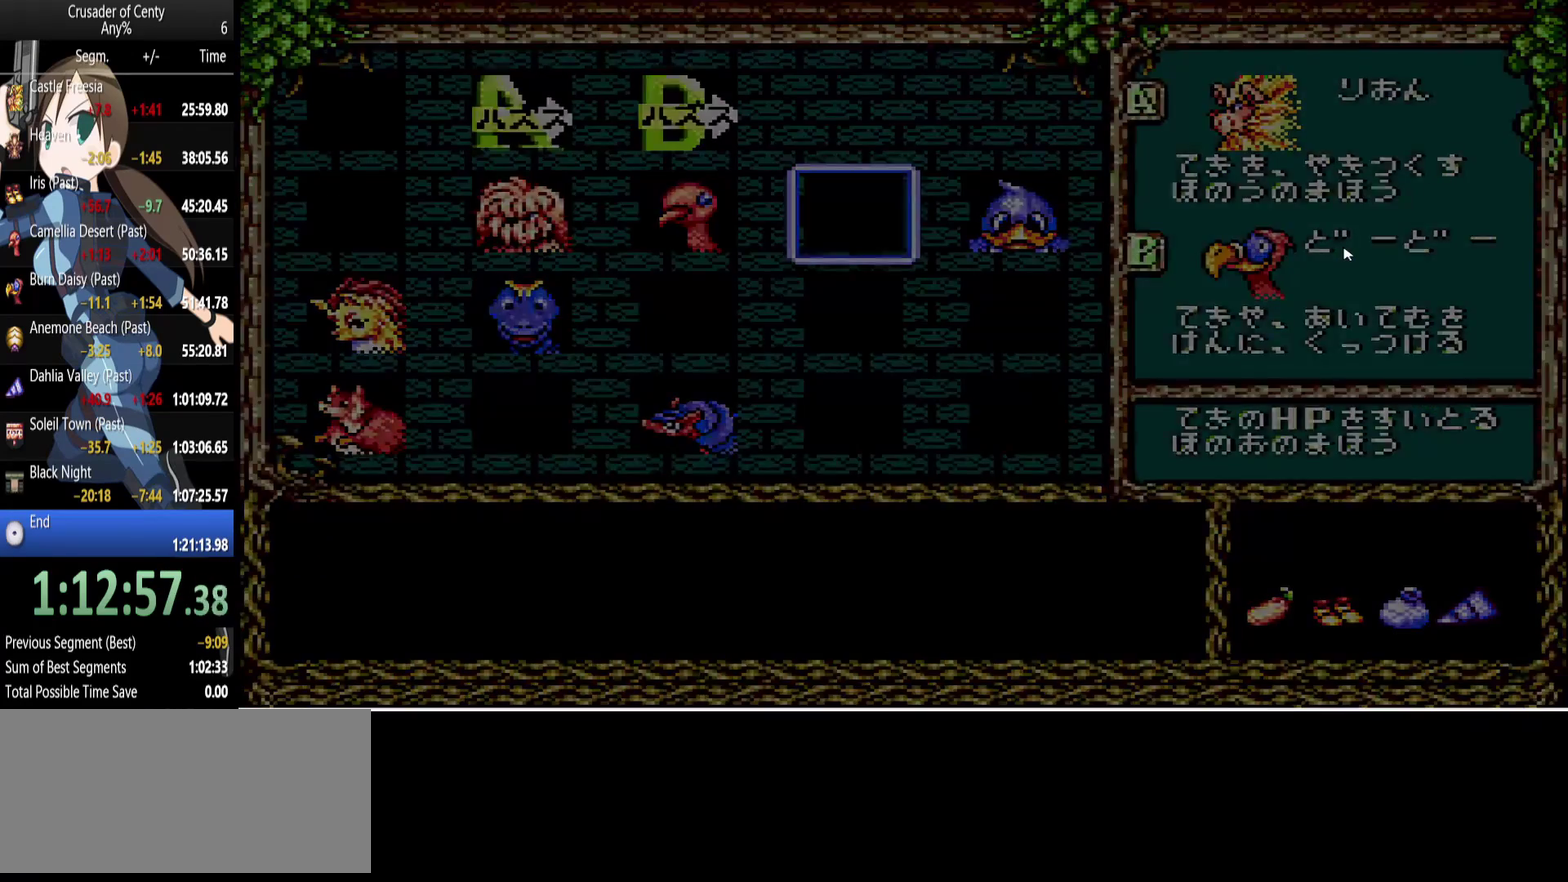
{"buttons": ["A"], "events": [[50, "A", "down"], [100, "DPAD_LEFT", "down"], [100, "DPAD_UP", "down"], [333, "DPAD_UP", "up"], [467, "DPAD_LEFT", "up"]]}
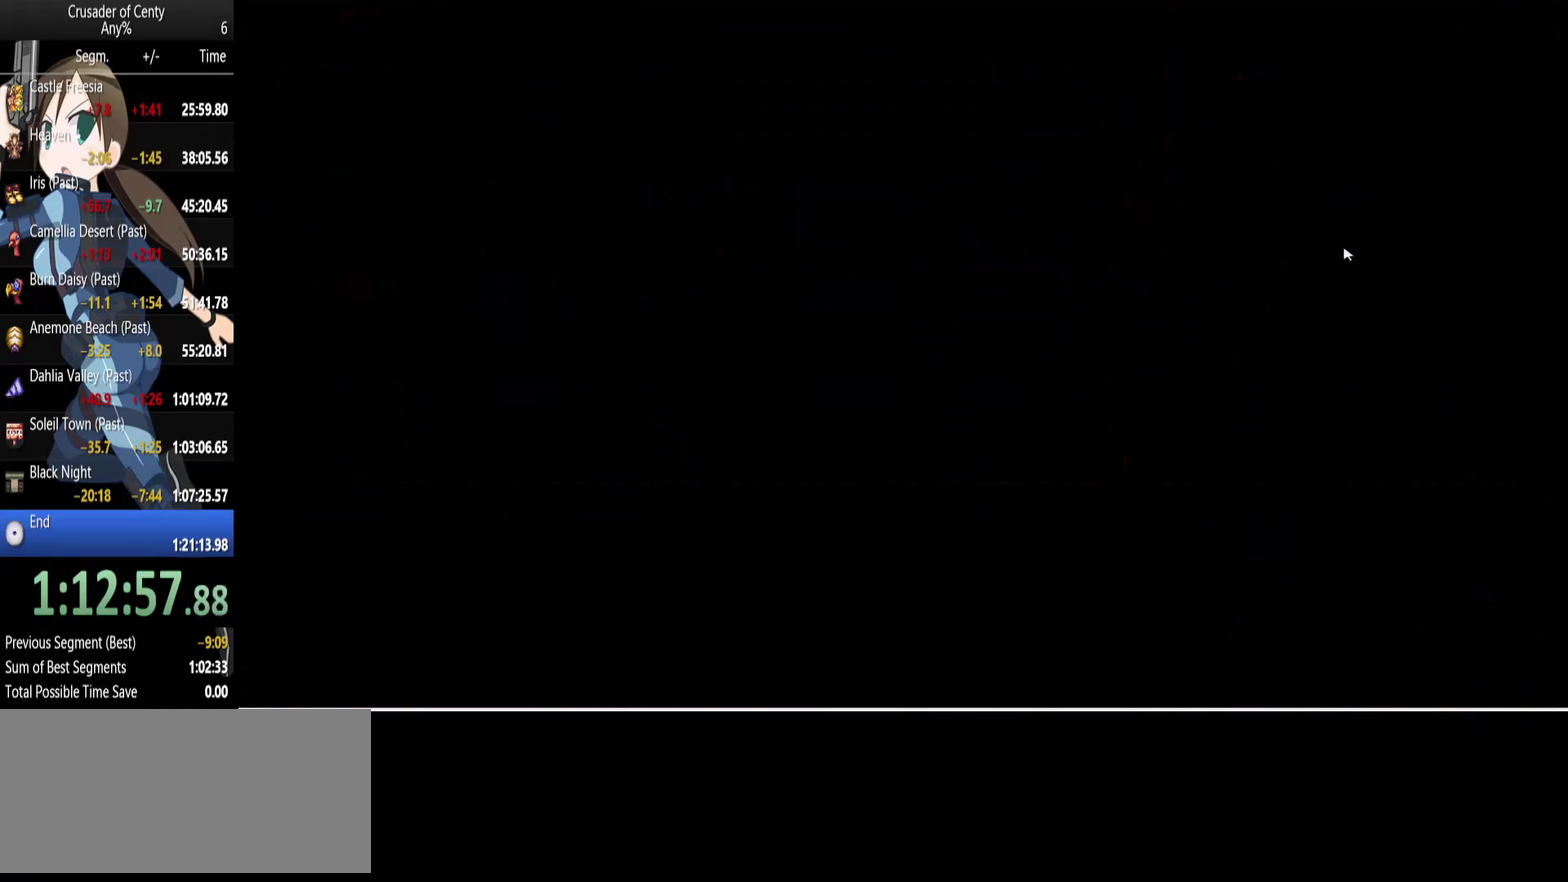
{"buttons": ["A"], "events": [[300, "DPAD_LEFT", "down"], [483, "DPAD_LEFT", "up"]]}
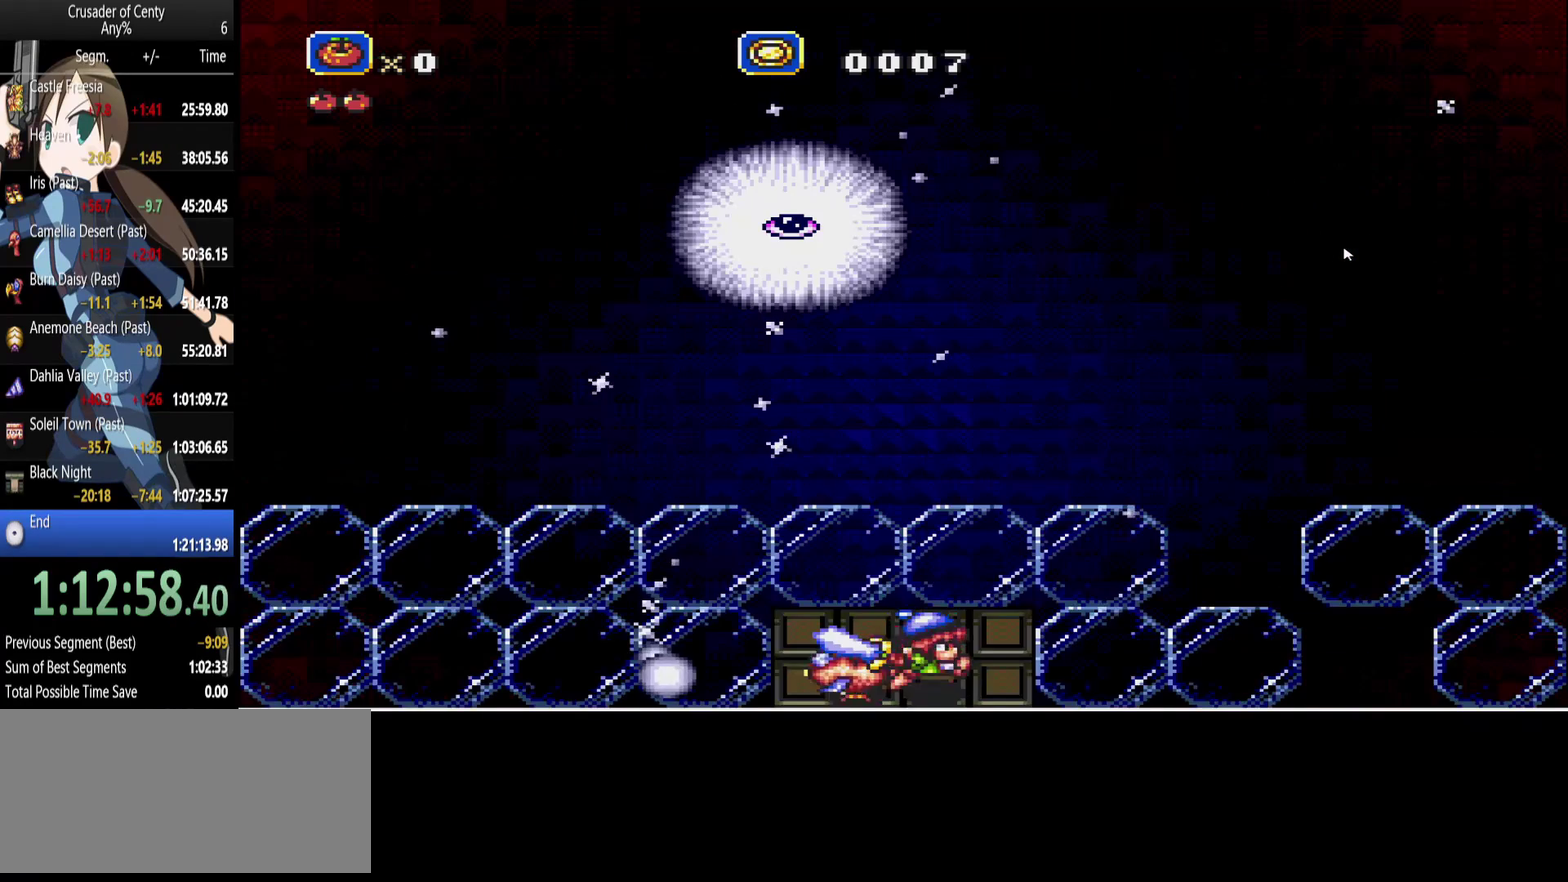
{"buttons": ["A", "DPAD_LEFT"], "events": [[167, "DPAD_LEFT", "down"], [350, "DPAD_UP", "down"], [500, "DPAD_UP", "up"]]}
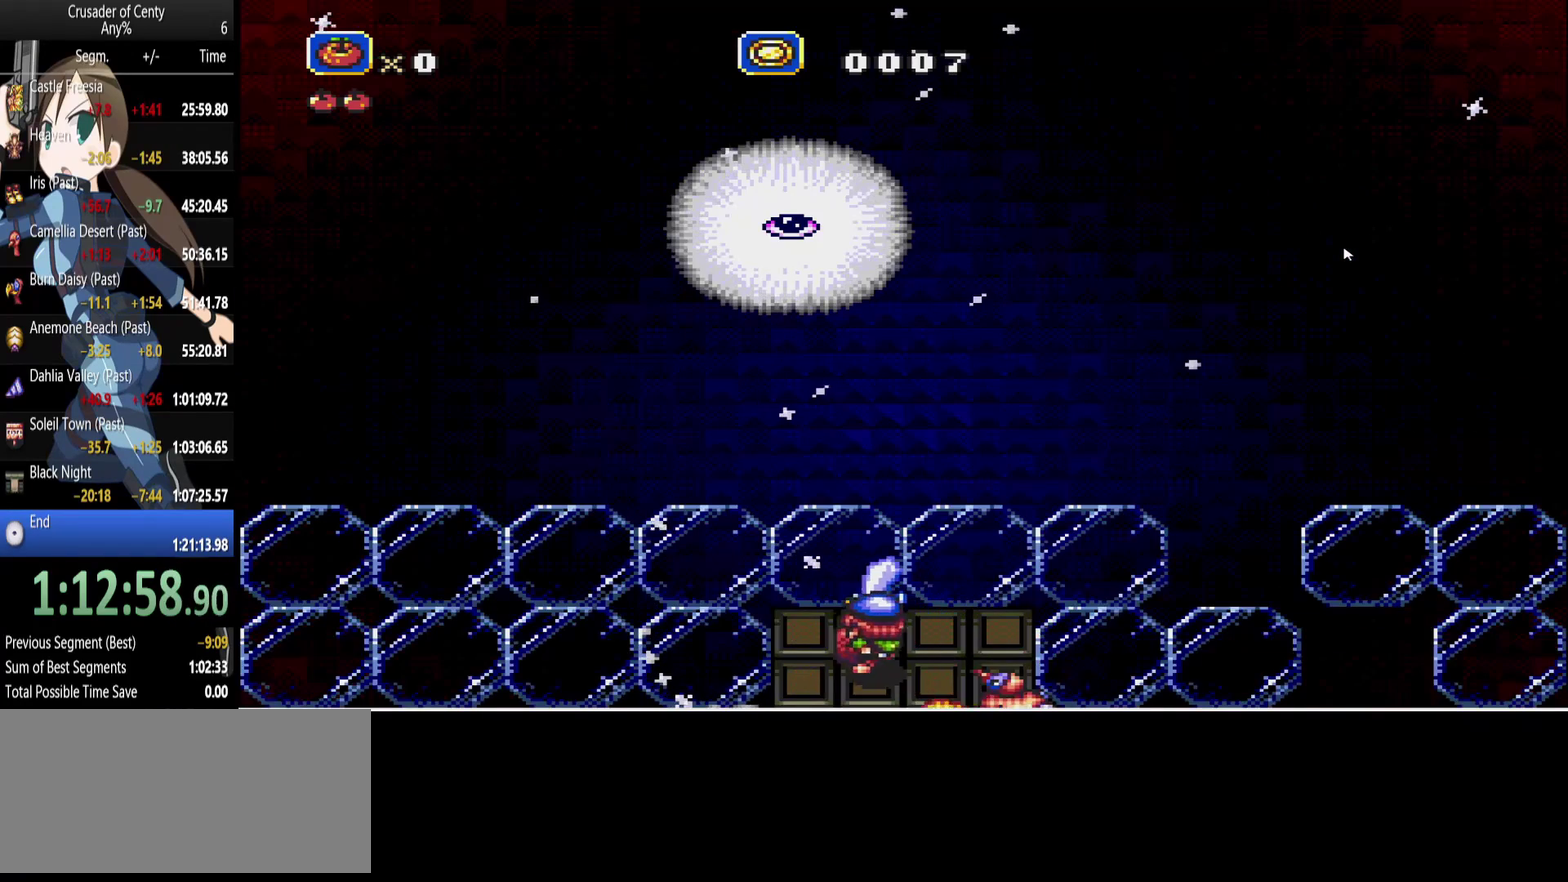
{"buttons": ["A", "DPAD_UP"], "events": [[50, "DPAD_LEFT", "up"], [183, "DPAD_LEFT", "down"], [283, "DPAD_UP", "down"], [333, "DPAD_LEFT", "up"]]}
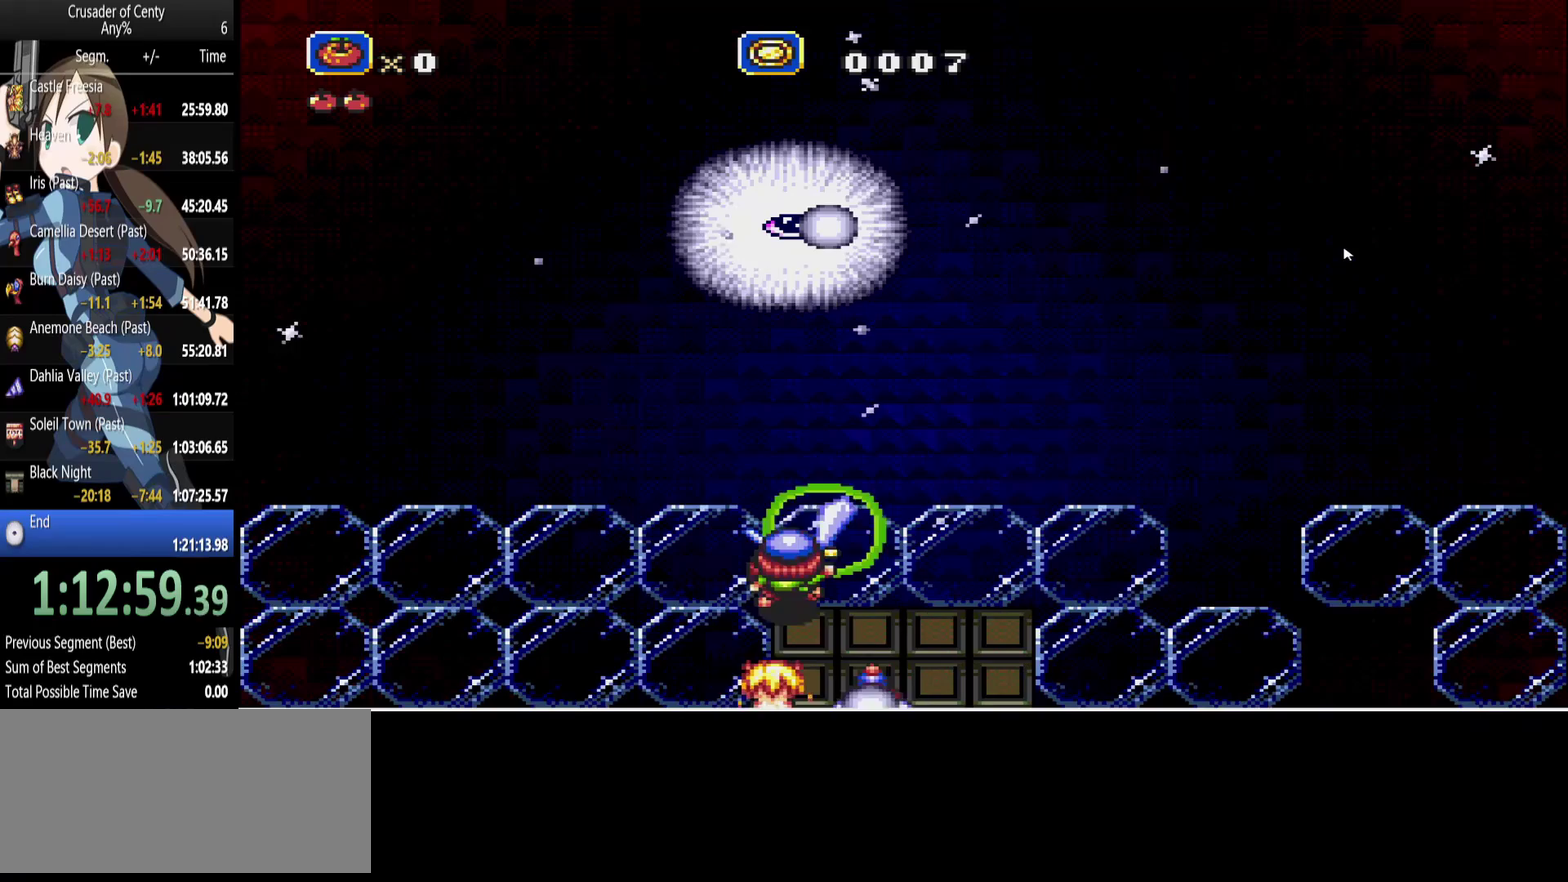
{"buttons": [], "events": [[200, "DPAD_UP", "up"], [250, "A", "up"]]}
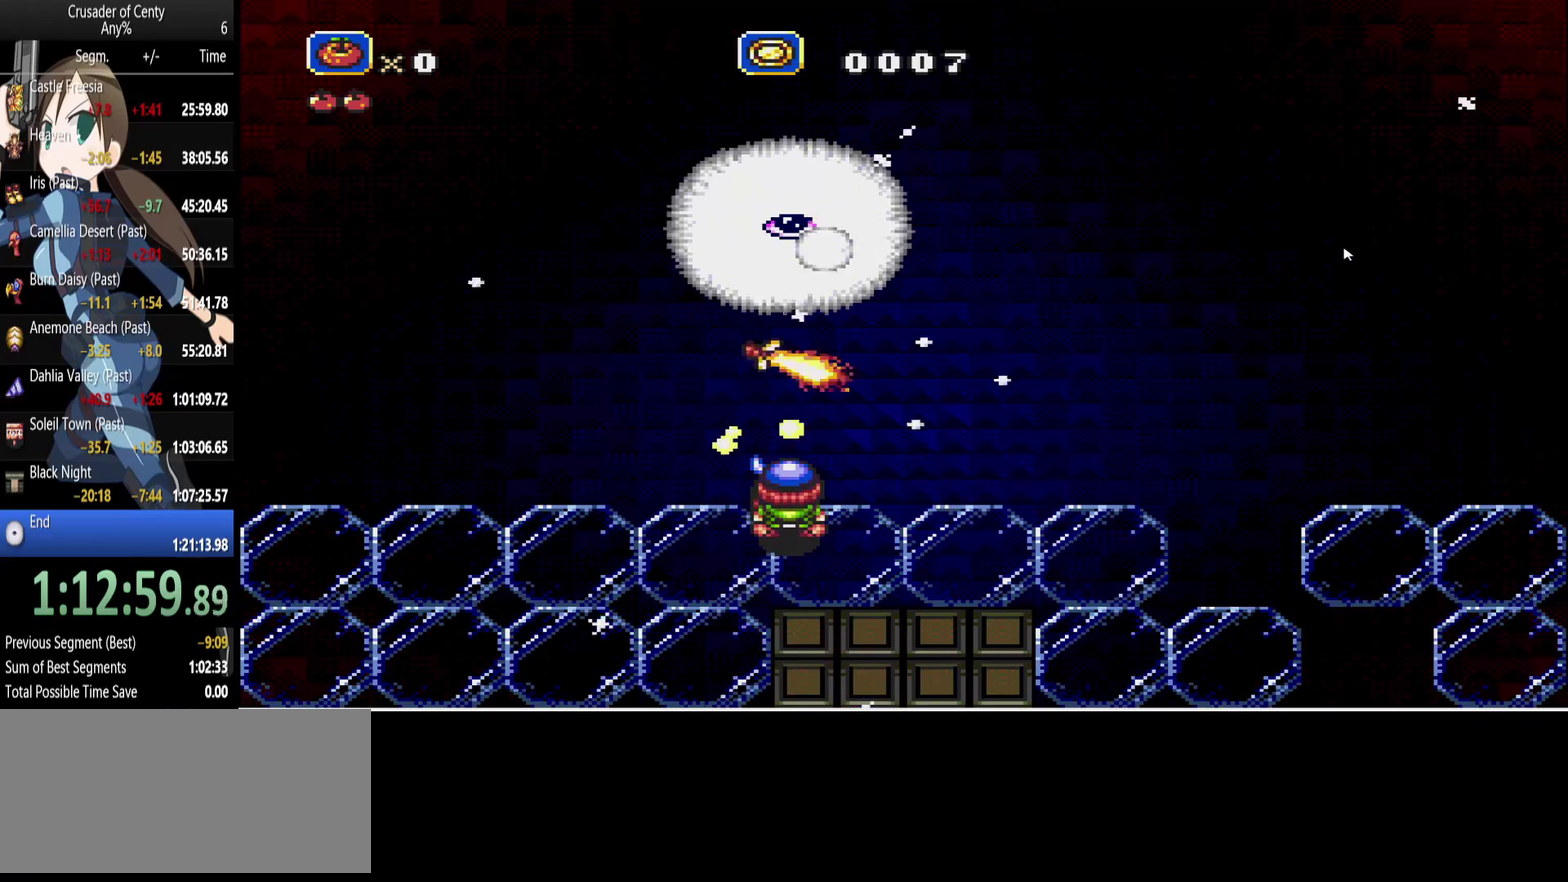
{"buttons": ["DPAD_DOWN", "DPAD_RIGHT"], "events": [[167, "DPAD_RIGHT", "down"], [267, "DPAD_DOWN", "down"]]}
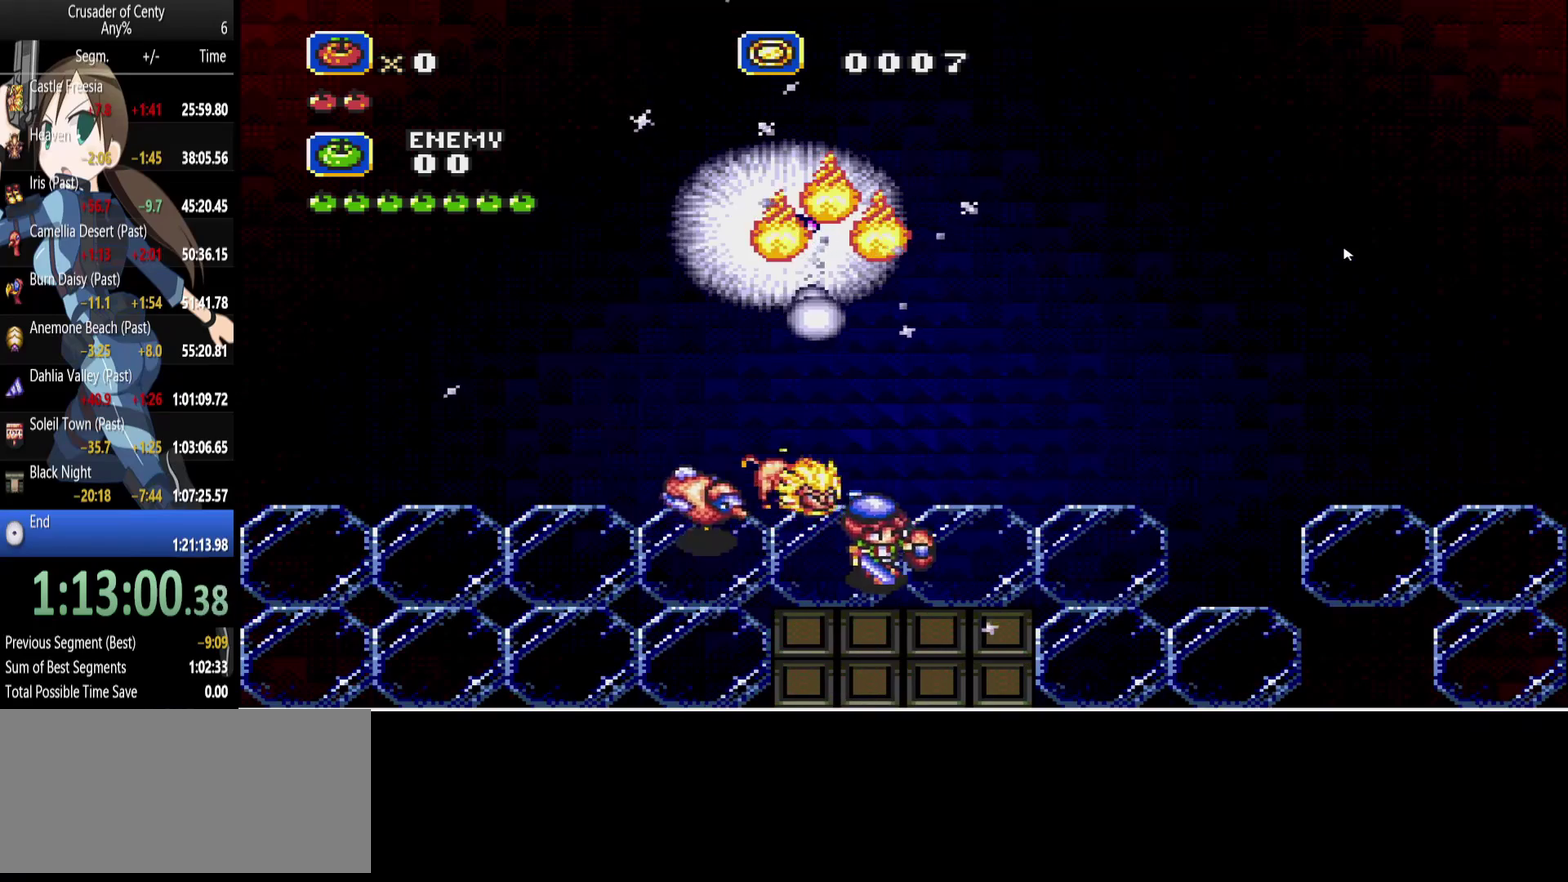
{"buttons": ["A", "DPAD_DOWN"], "events": [[50, "DPAD_LEFT", "down"], [50, "DPAD_RIGHT", "up"], [367, "A", "down"], [367, "DPAD_LEFT", "up"]]}
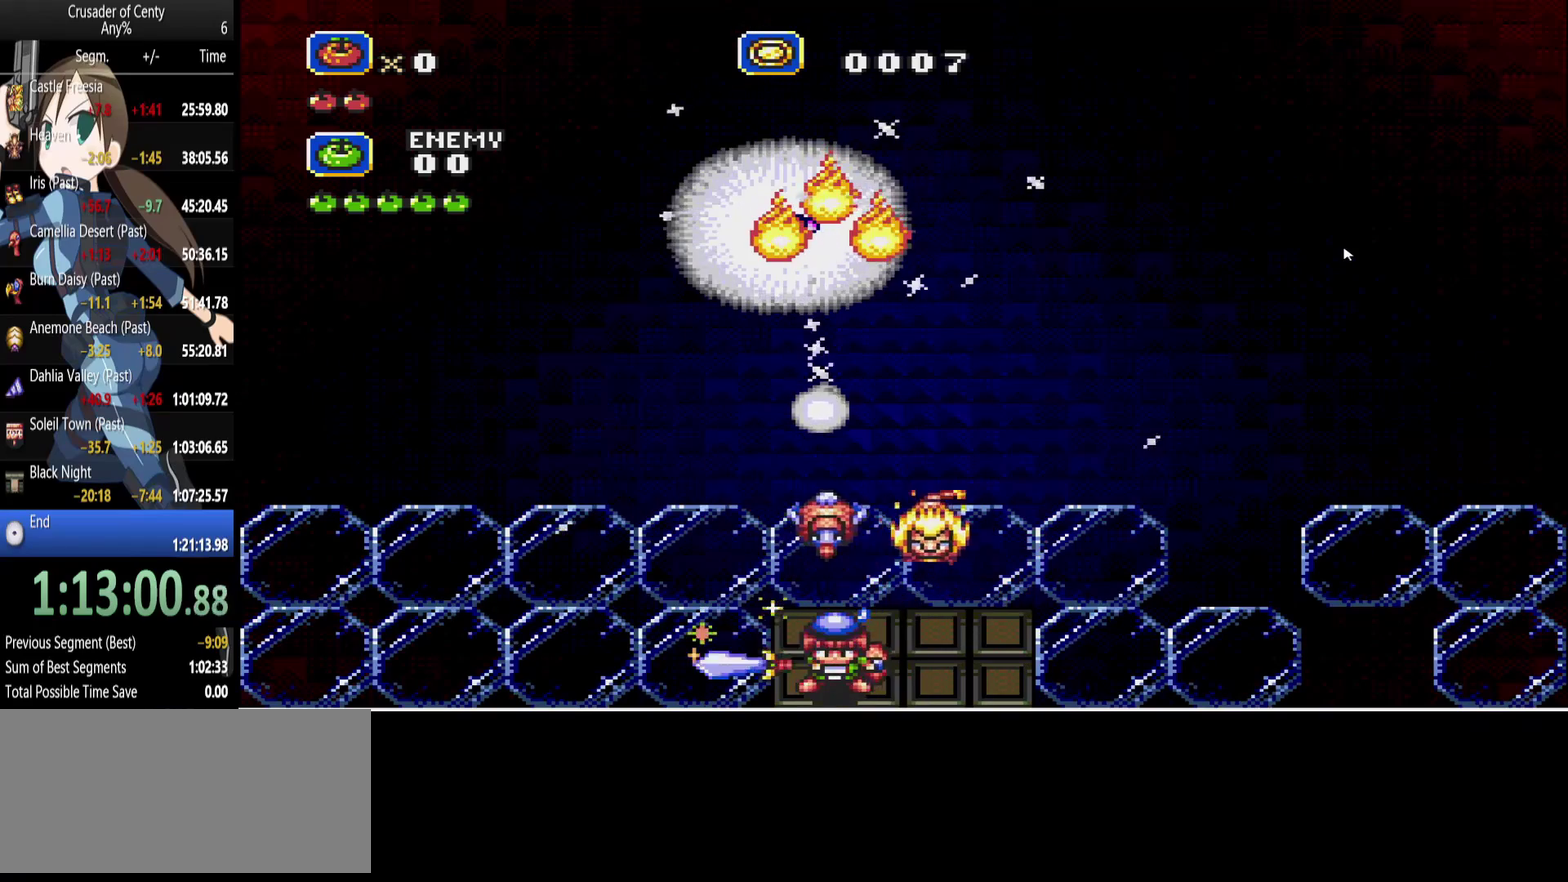
{"buttons": ["A", "DPAD_RIGHT"], "events": [[17, "DPAD_DOWN", "up"], [67, "DPAD_RIGHT", "down"]]}
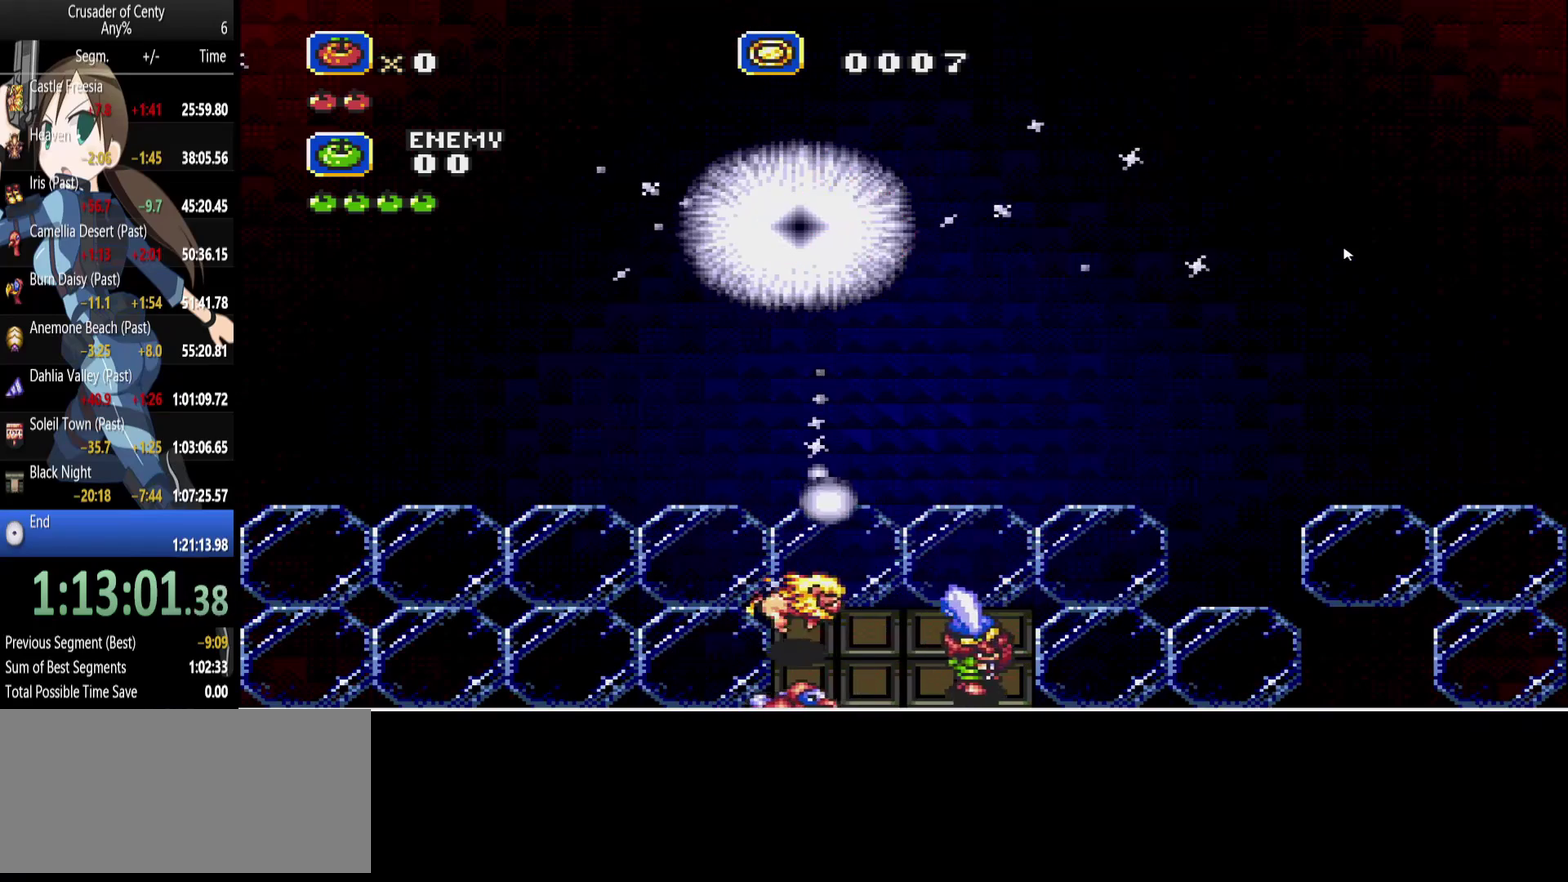
{"buttons": ["A", "DPAD_RIGHT"], "events": [[217, "DPAD_RIGHT", "up"], [450, "DPAD_RIGHT", "down"]]}
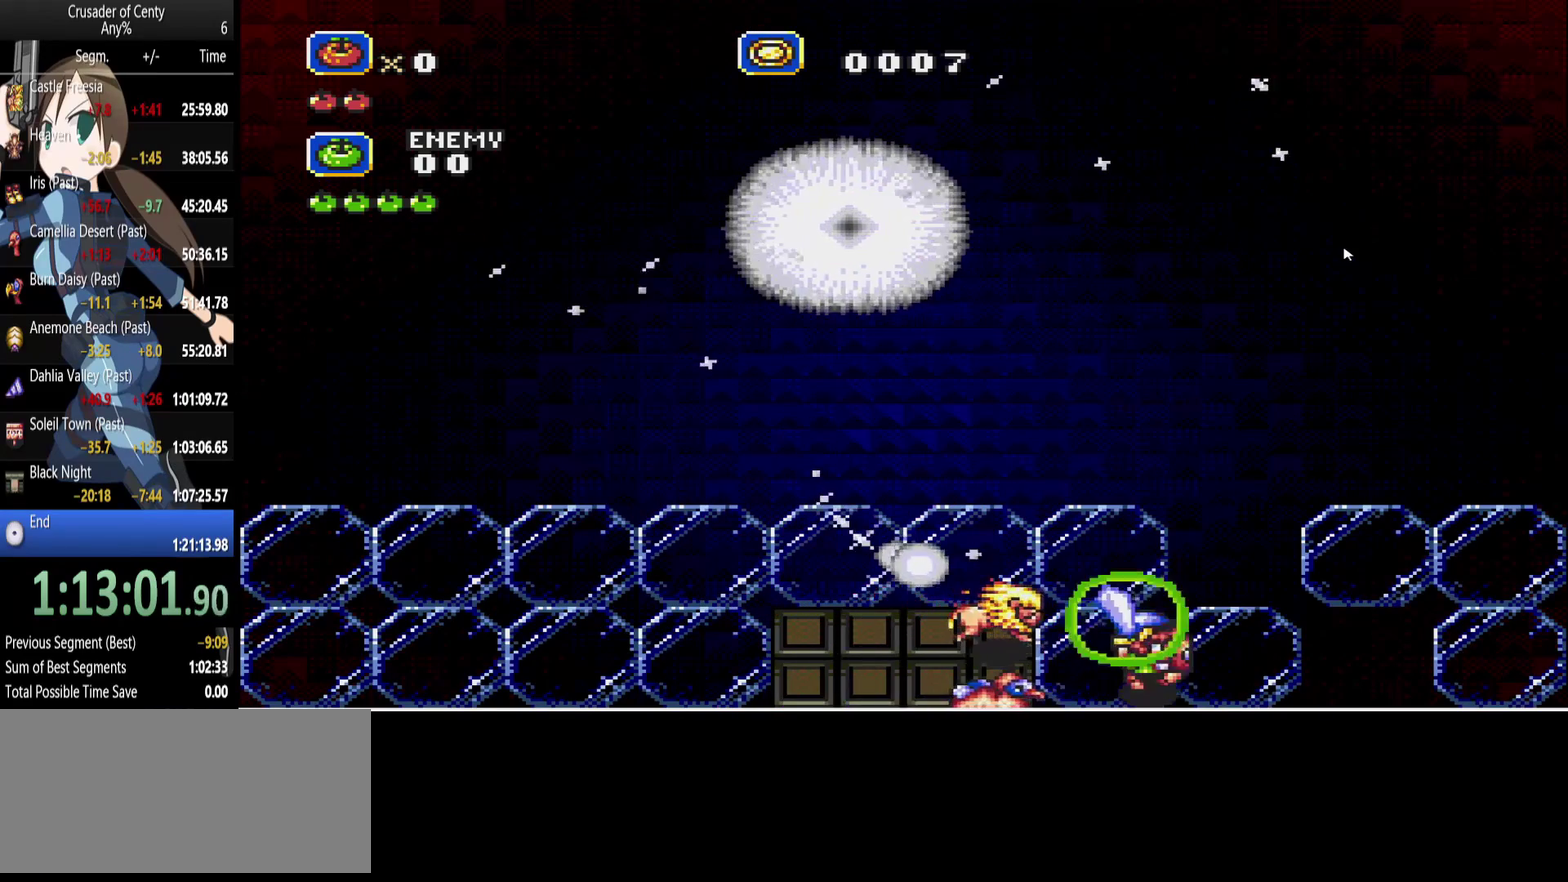
{"buttons": ["A", "DPAD_LEFT"], "events": [[50, "DPAD_UP", "down"], [133, "DPAD_LEFT", "down"], [133, "DPAD_RIGHT", "up"], [133, "DPAD_UP", "up"]]}
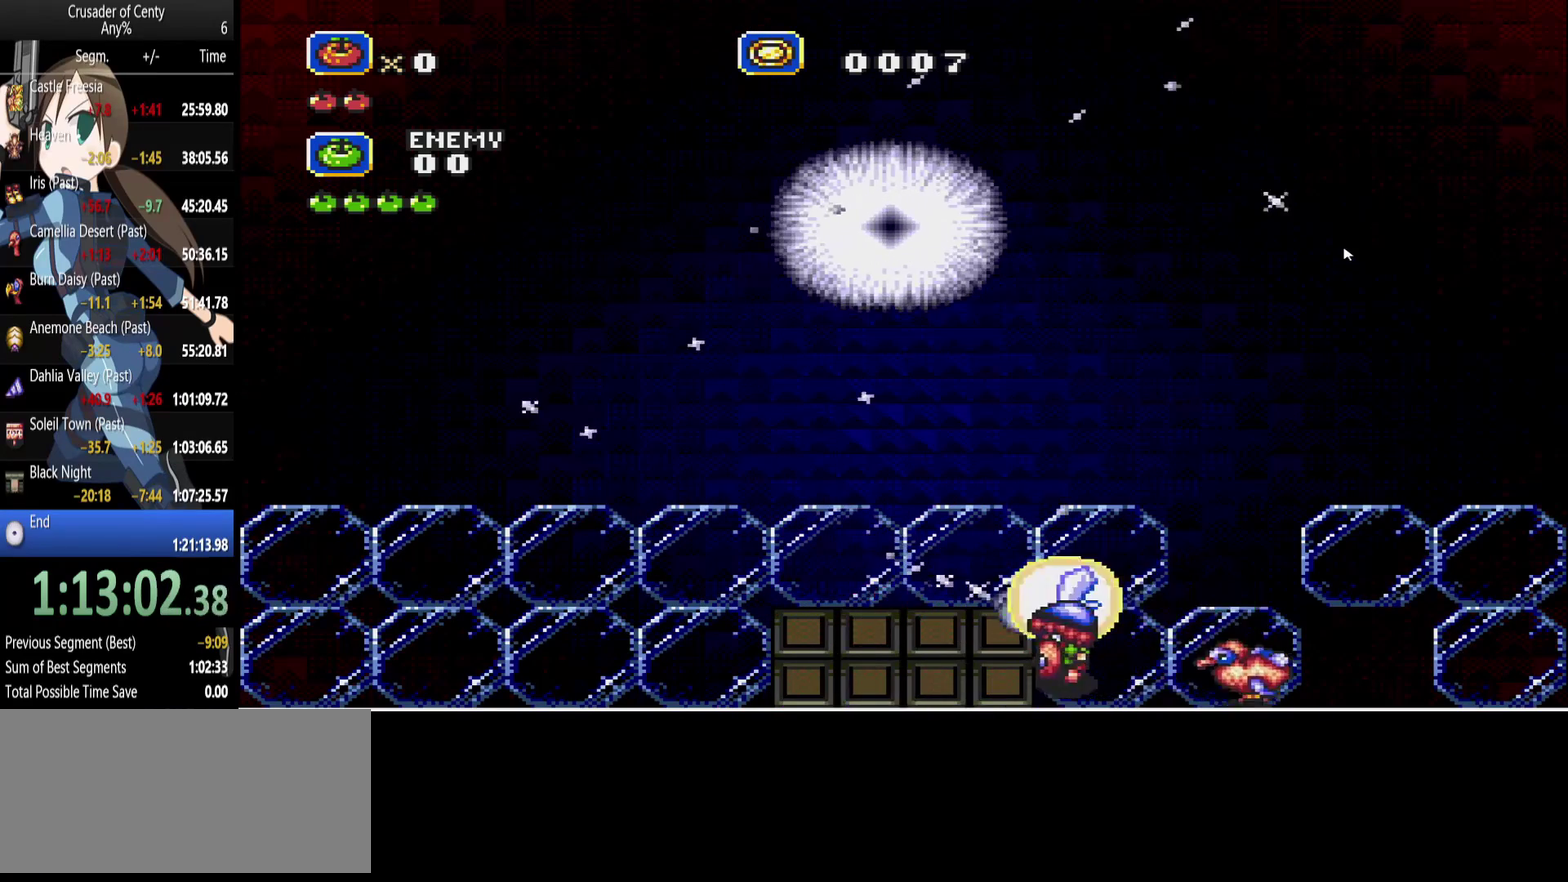
{"buttons": ["A", "DPAD_UP", "DPAD_LEFT"], "events": [[67, "B", "down"], [67, "DPAD_LEFT", "up"], [67, "DPAD_RIGHT", "down"], [67, "DPAD_UP", "down"], [350, "B", "up"], [350, "DPAD_LEFT", "down"], [350, "DPAD_RIGHT", "up"]]}
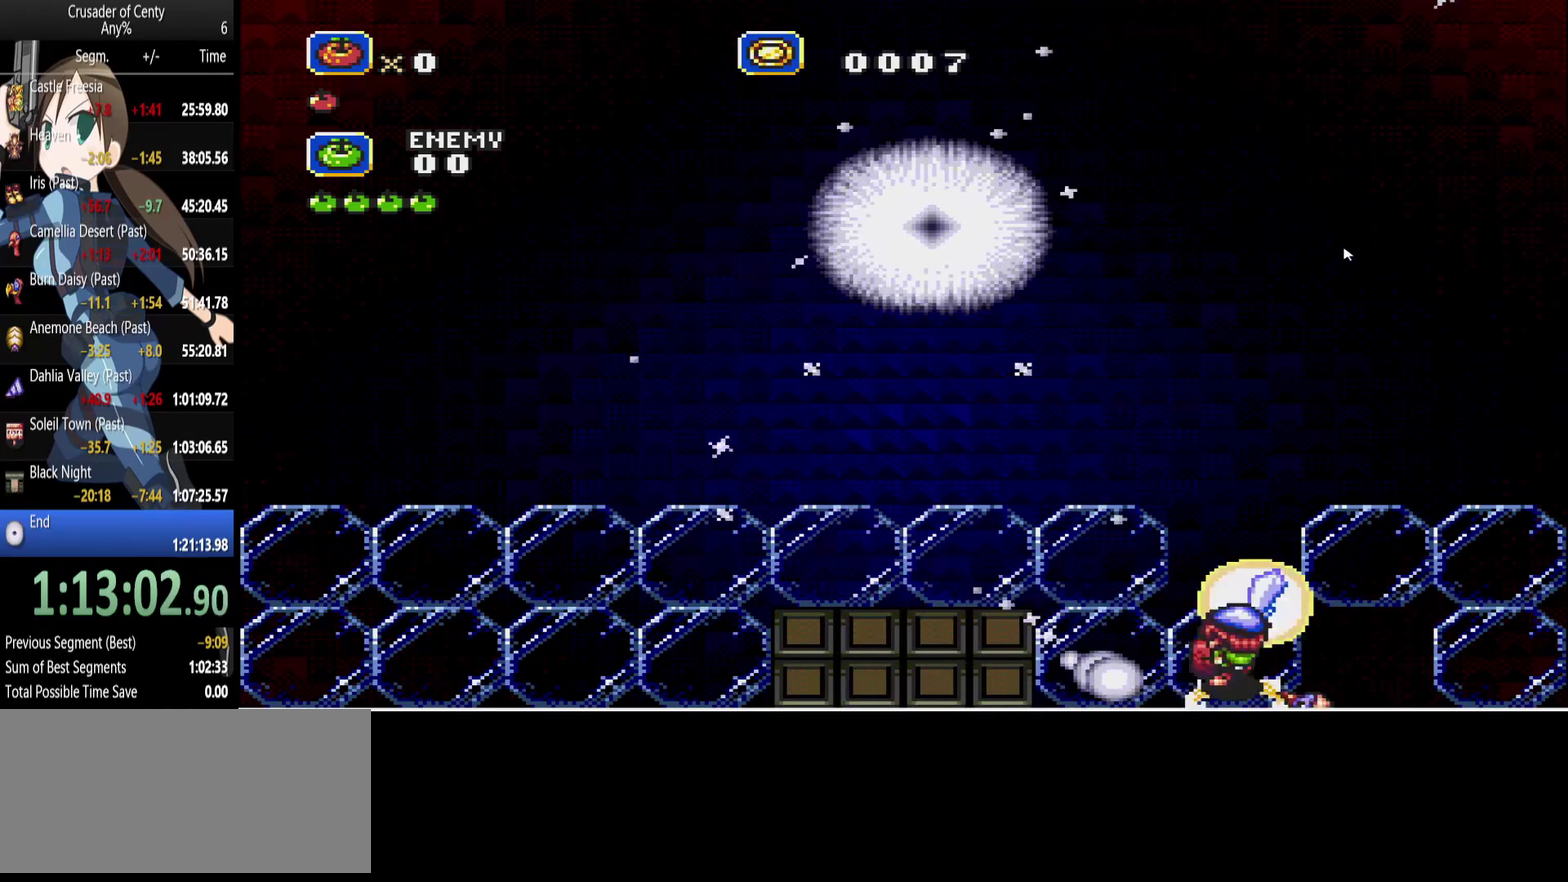
{"buttons": ["A", "DPAD_UP"], "events": [[83, "DPAD_UP", "up"], [350, "DPAD_UP", "down"], [450, "DPAD_LEFT", "up"]]}
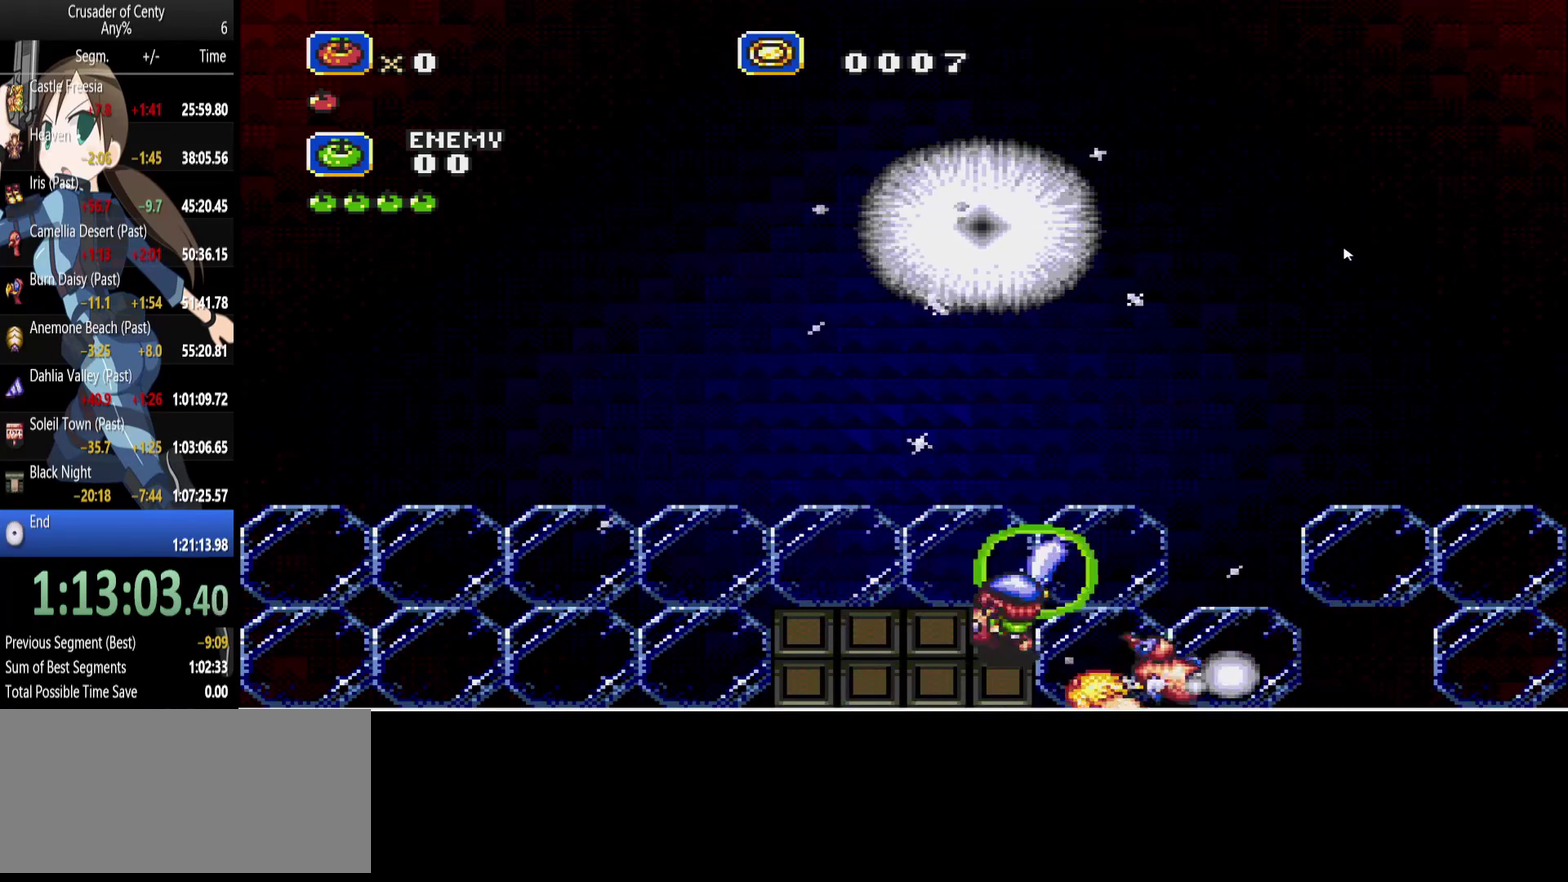
{"buttons": [], "events": [[283, "DPAD_UP", "up"], [367, "A", "up"]]}
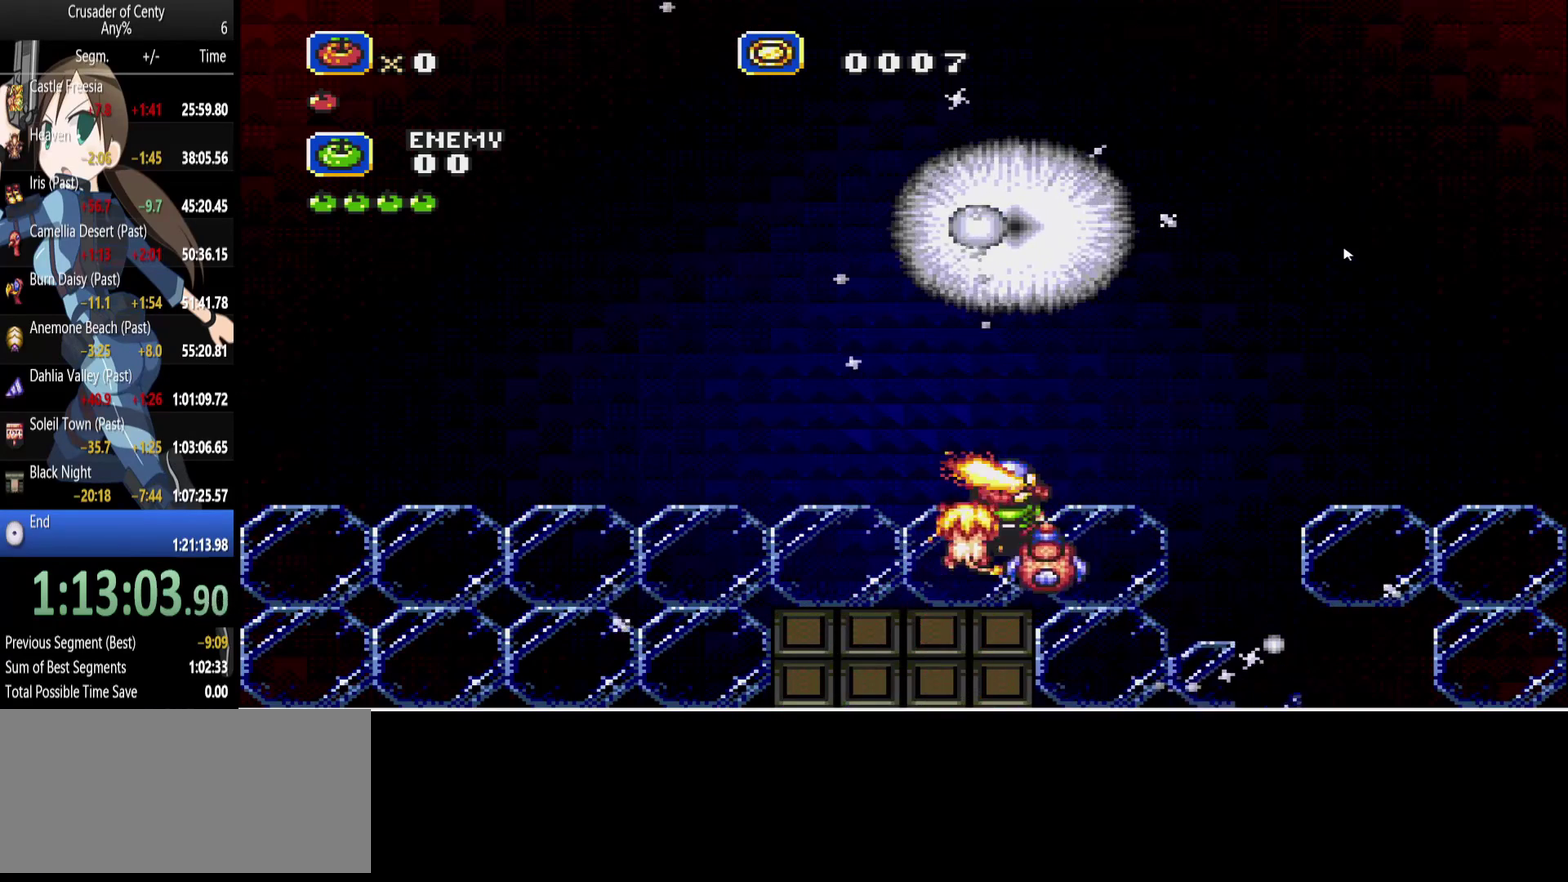
{"buttons": [], "events": [[150, "START", "down"], [250, "START", "up"]]}
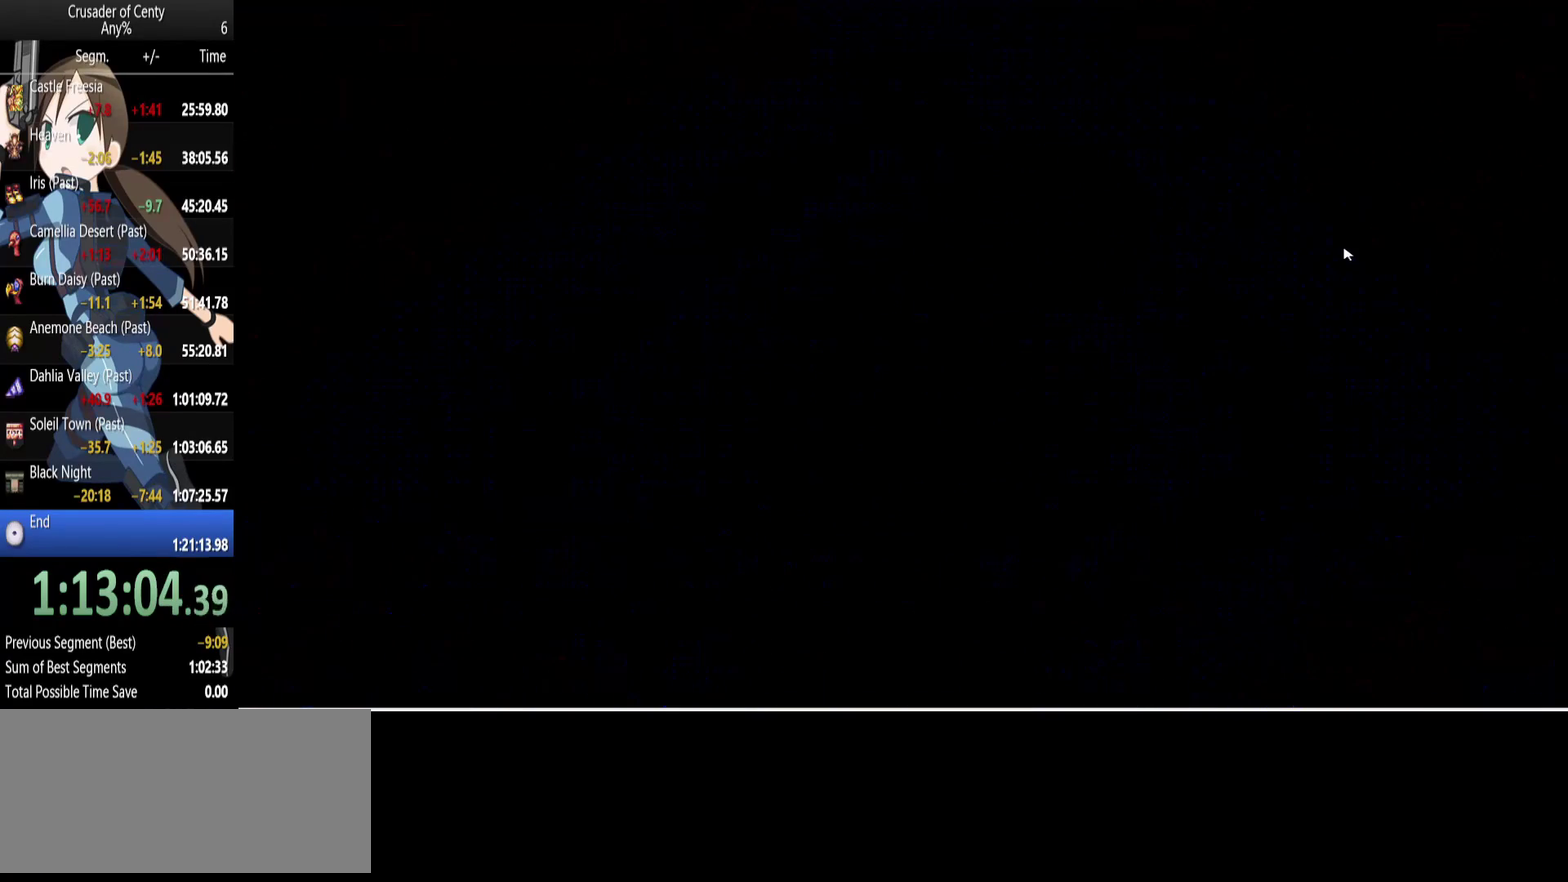
{"buttons": [], "events": []}